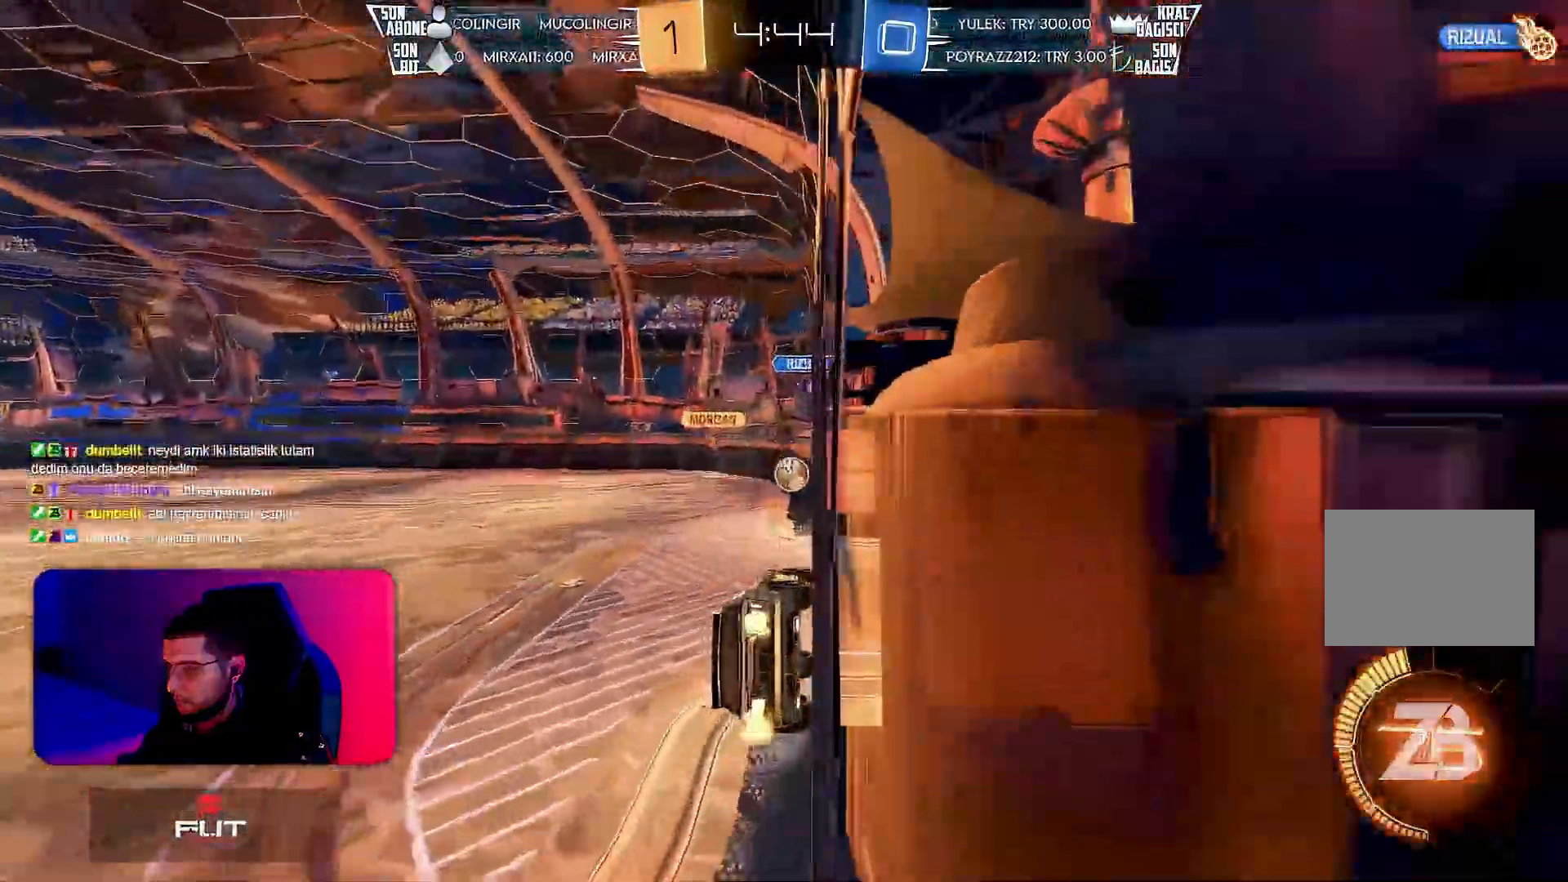
Gameplay with a controller (PlayStation layout); each line is a JSON object with the inputs held at the frame after it. "events" lists button and stick changes between this image and that frame as [ms after this image, input, new state], when the widget could be followed in between. Not read: DPAD_DOWN DPAD_LEFT DPAD_RIGHT DPAD_UP L3 R3 SELECT START right_stick.
{"buttons": [], "left_stick": "down-left", "events": [[167, "L2", "up"], [250, "left_stick", "down-right"], [267, "L2", "down"], [450, "left_stick", "down-left"], [500, "L2", "up"]]}
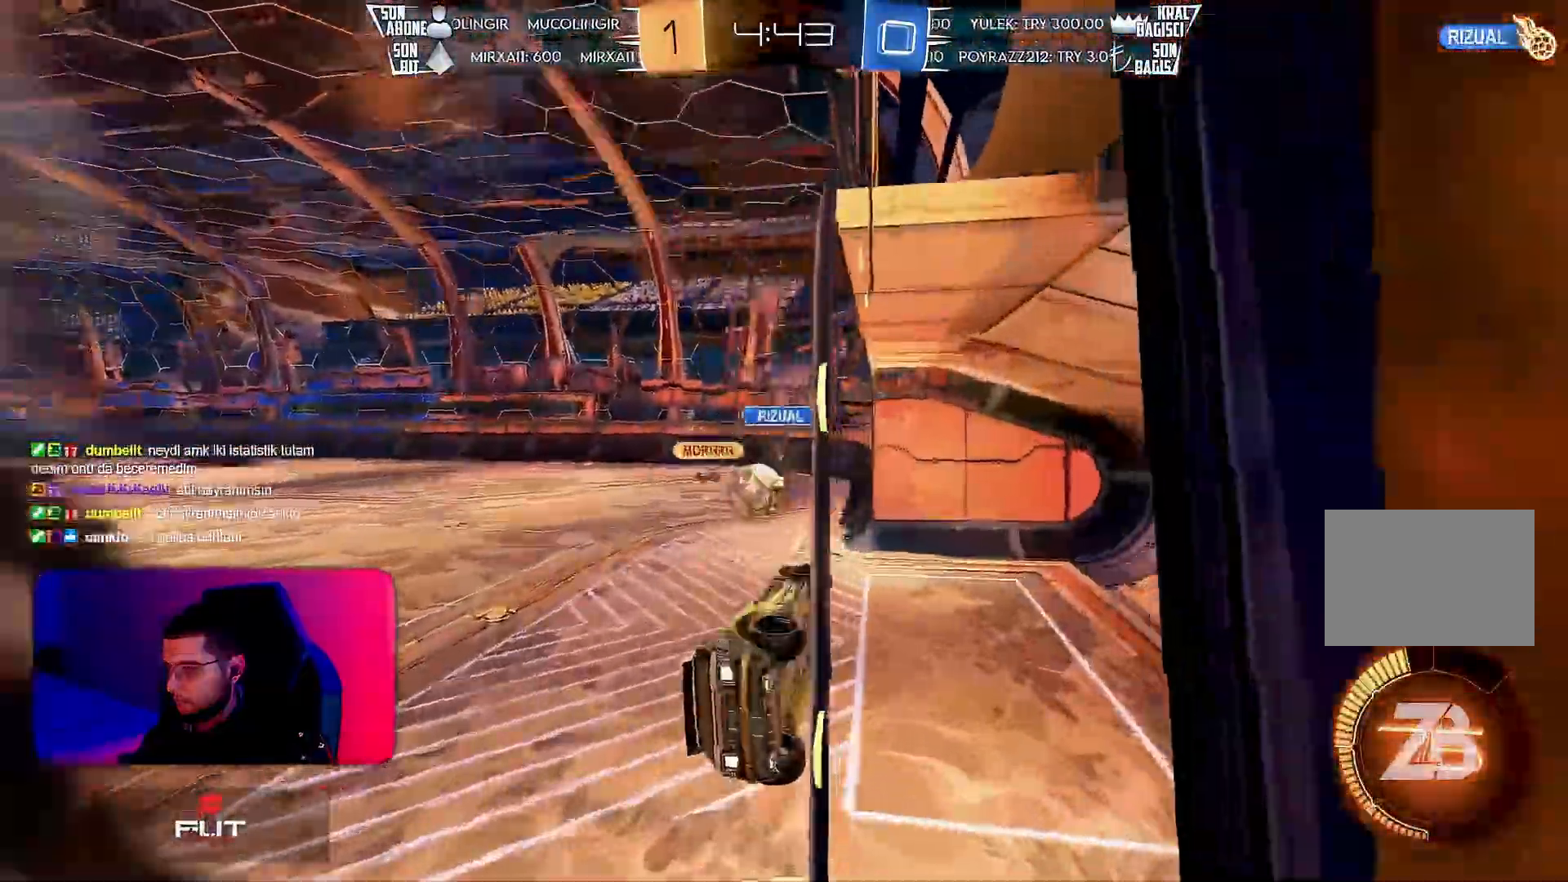
{"buttons": ["L1", "R2"], "left_stick": "right", "events": [[150, "L1", "down"], [167, "left_stick", "down"], [367, "L1", "up"], [383, "R2", "down"], [417, "left_stick", "right"], [450, "L1", "down"]]}
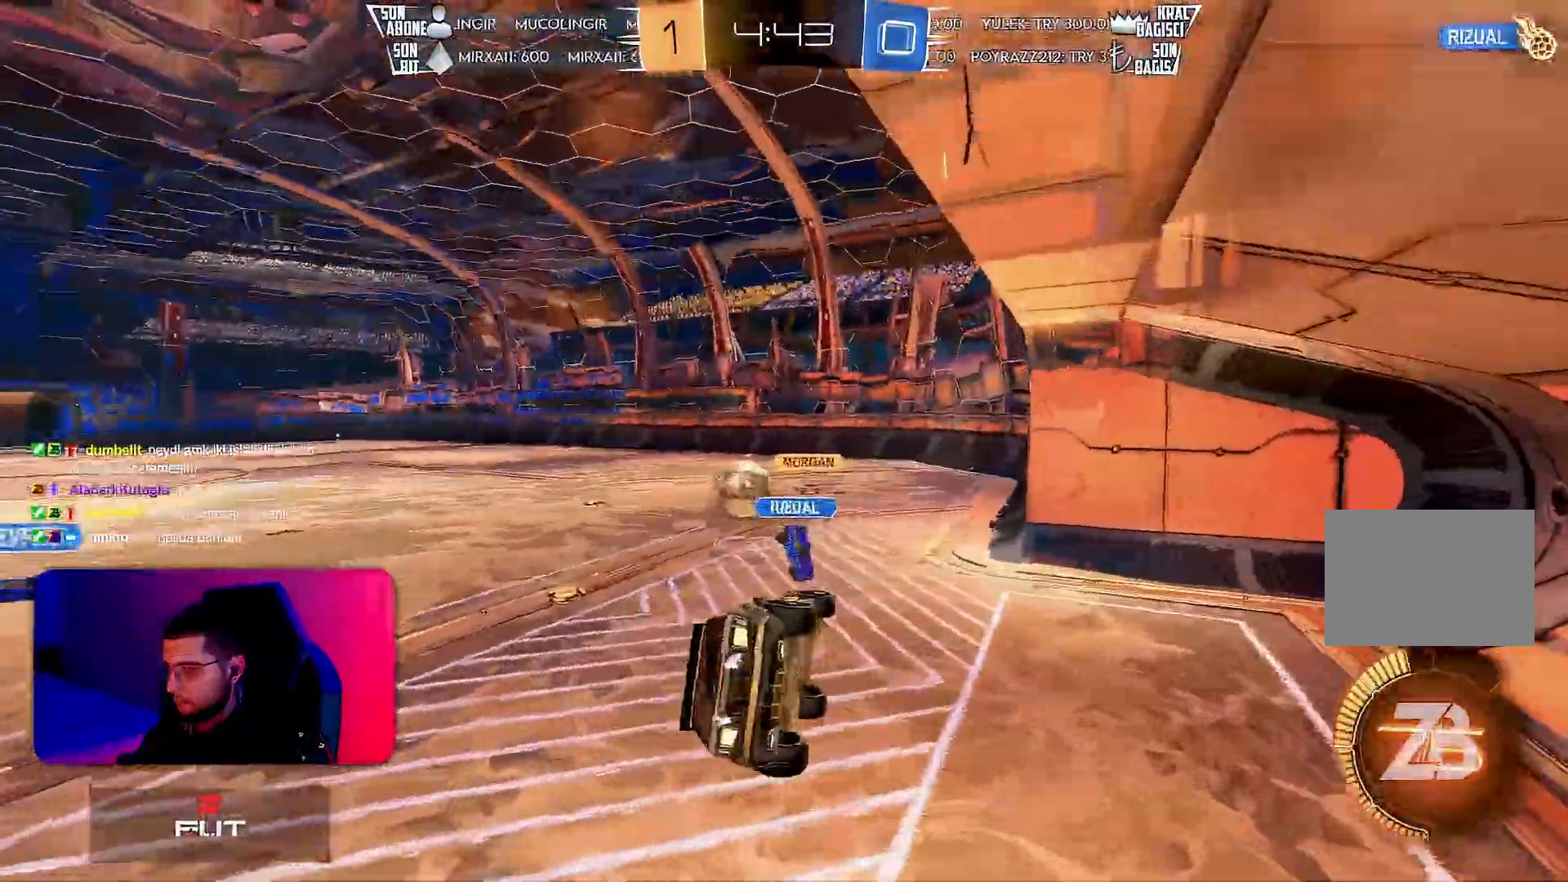
{"buttons": ["R2"], "left_stick": "right", "events": [[150, "L1", "up"]]}
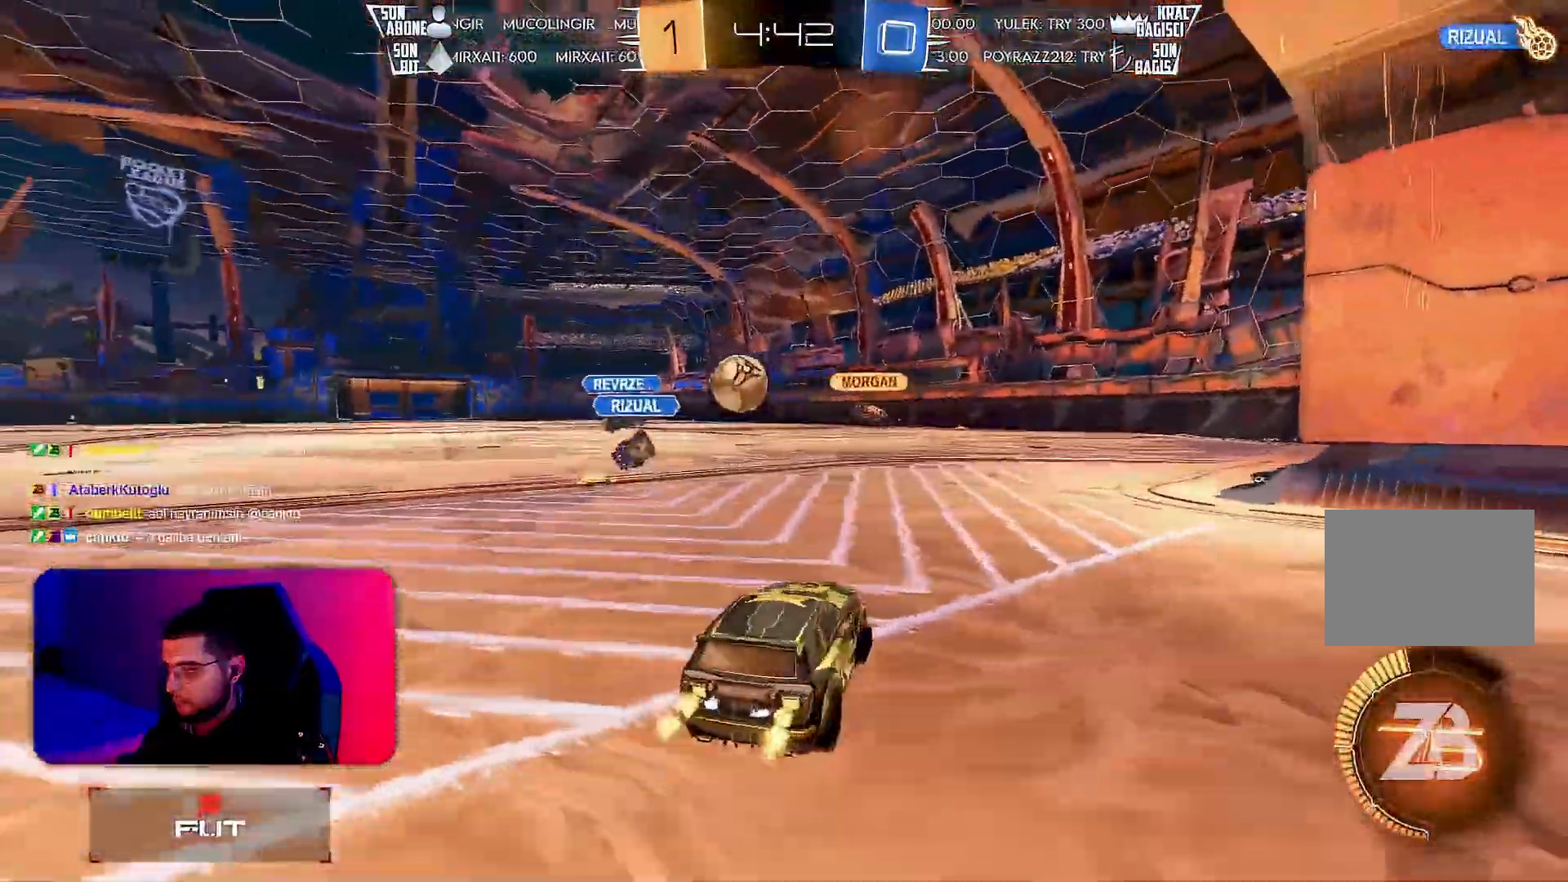
{"buttons": ["L2"], "left_stick": "down", "events": [[50, "R2", "up"], [167, "R2", "down"], [300, "R2", "up"], [350, "left_stick", "down-left"], [383, "L2", "down"], [467, "left_stick", "down"]]}
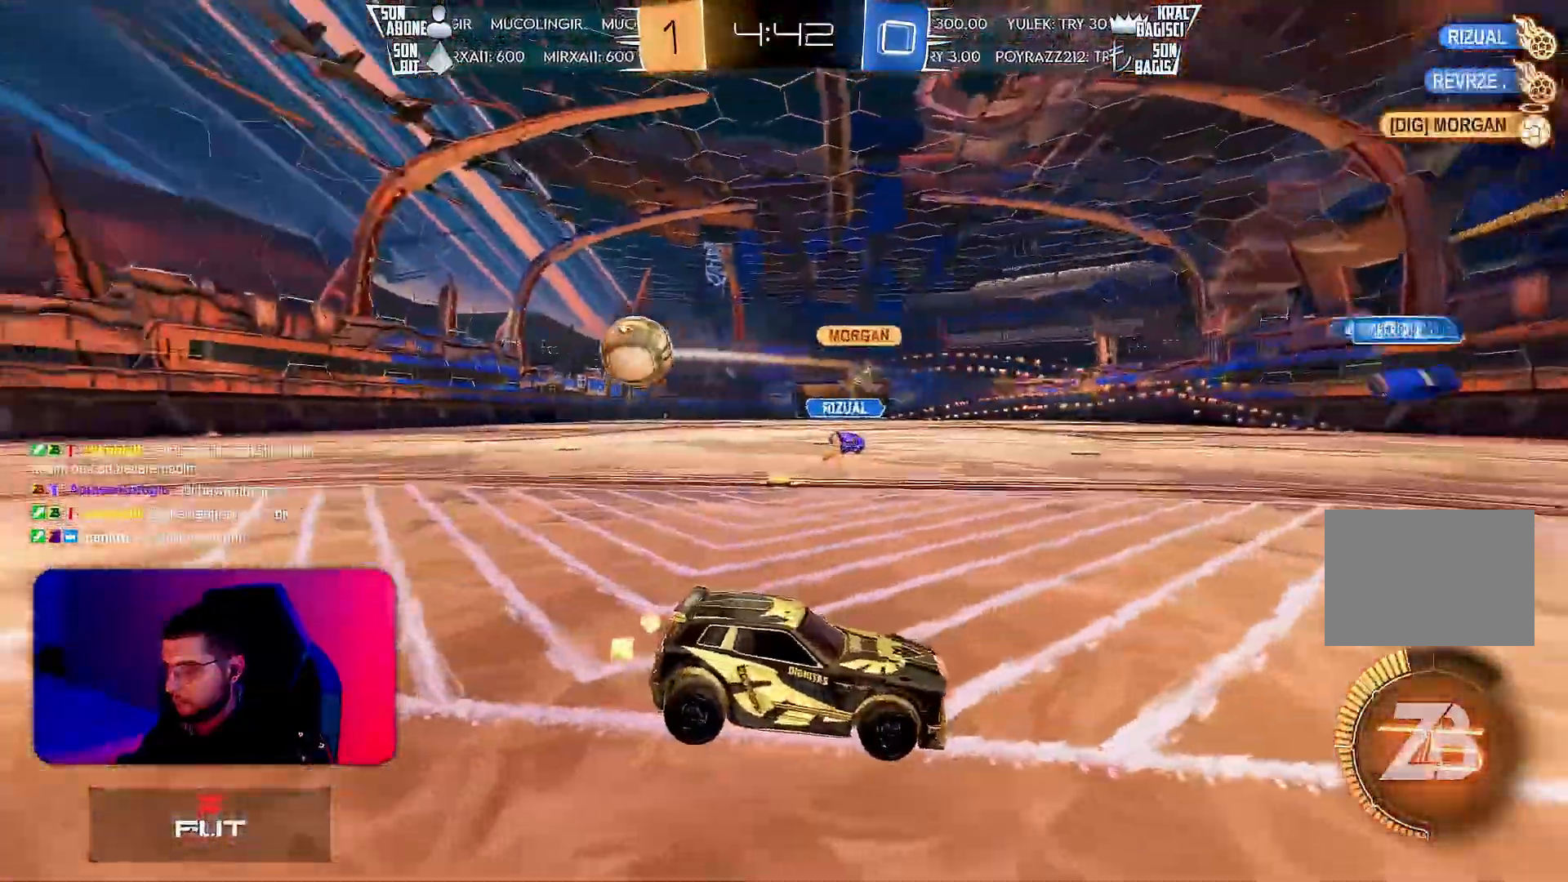
{"buttons": ["L2"], "left_stick": "center", "events": [[183, "left_stick", "center"], [333, "left_stick", "left"], [450, "left_stick", "center"]]}
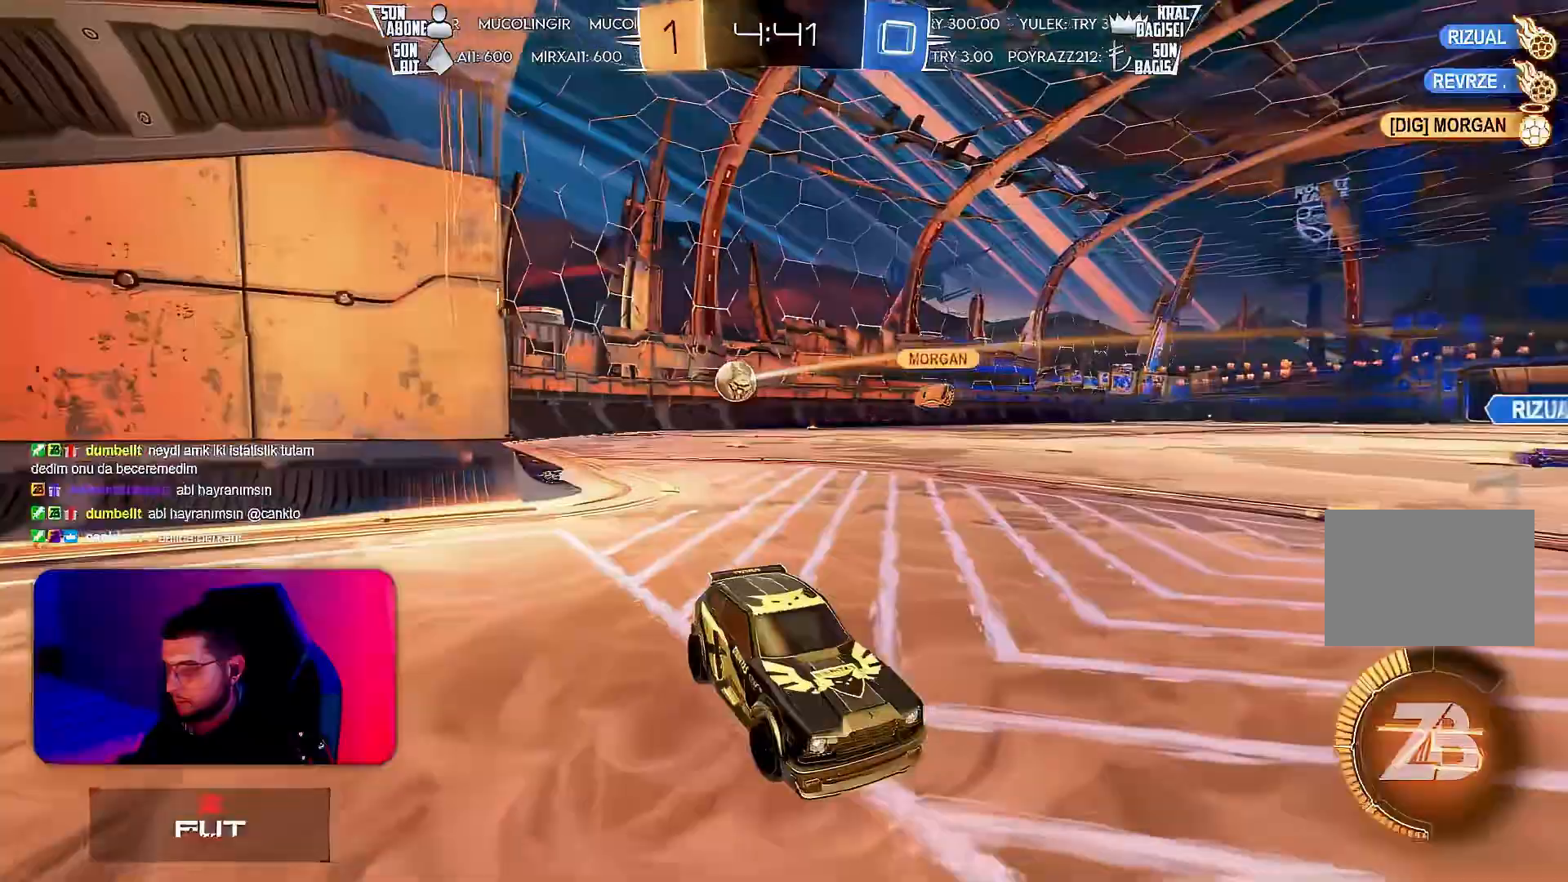
{"buttons": [], "left_stick": "left", "events": [[133, "L2", "up"], [133, "left_stick", "left"]]}
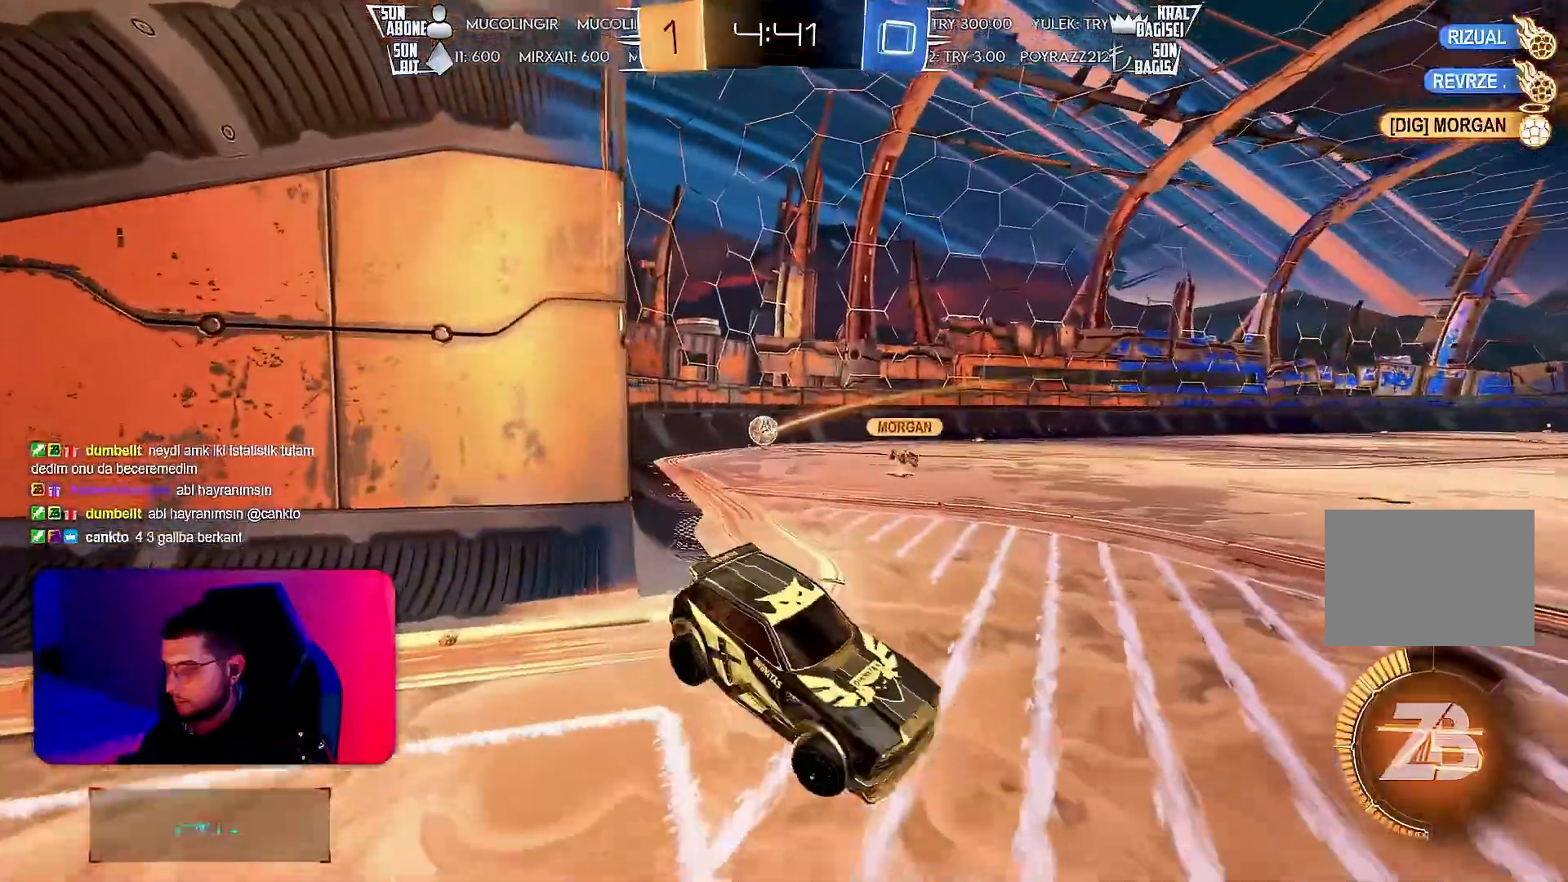
{"buttons": ["R2"], "left_stick": "up", "events": [[117, "R2", "down"], [117, "left_stick", "center"], [183, "left_stick", "down"], [383, "left_stick", "up"], [433, "CROSS", "down"], [500, "CROSS", "up"]]}
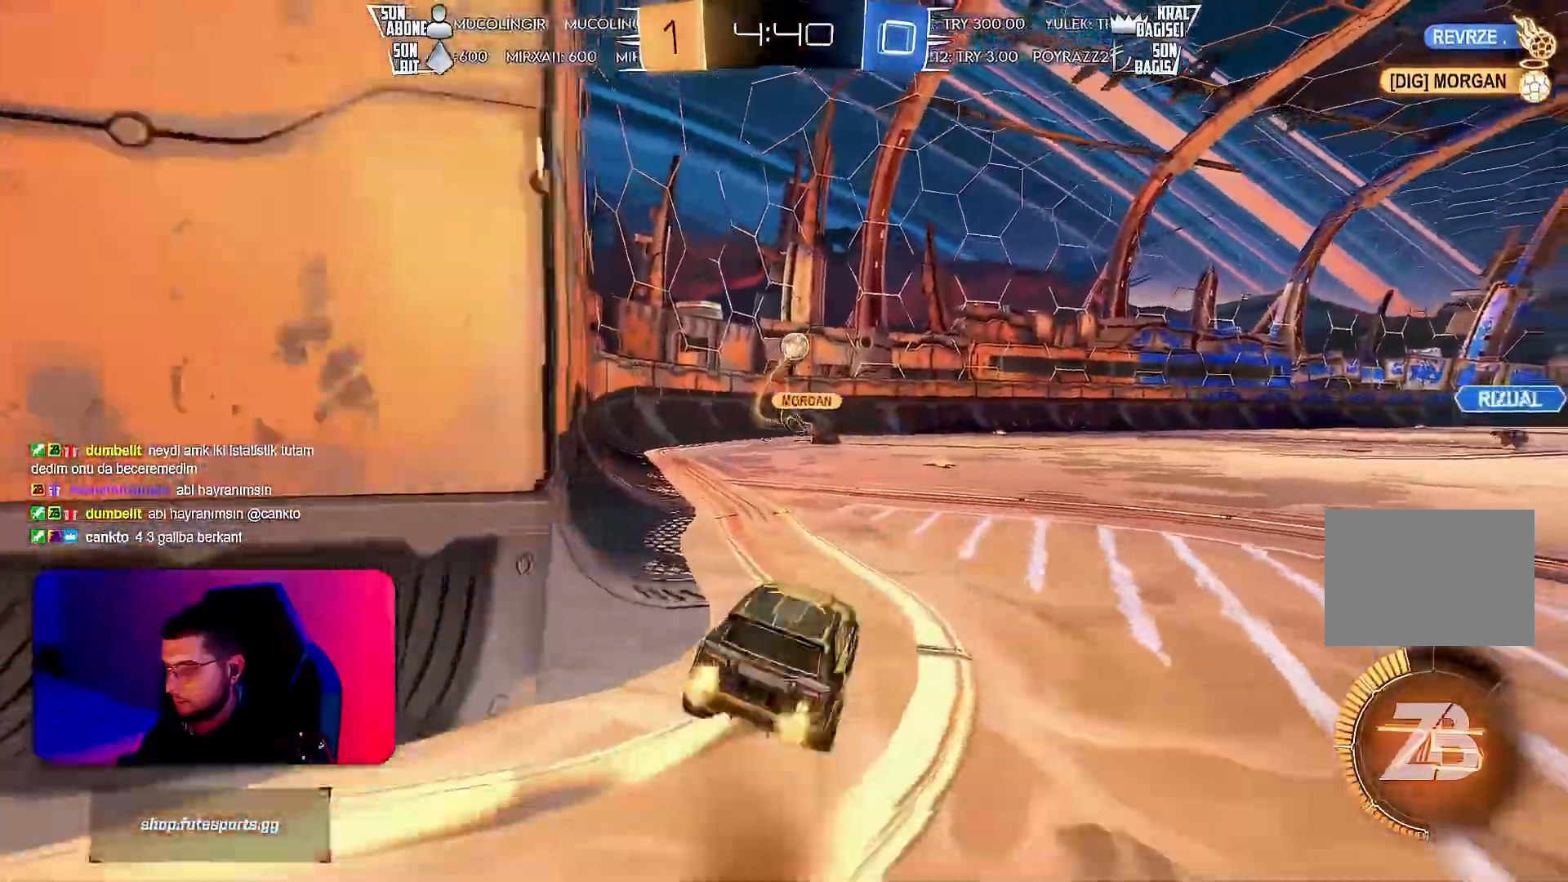
{"buttons": ["R2"], "left_stick": "right", "events": [[67, "left_stick", "center"], [417, "left_stick", "right"]]}
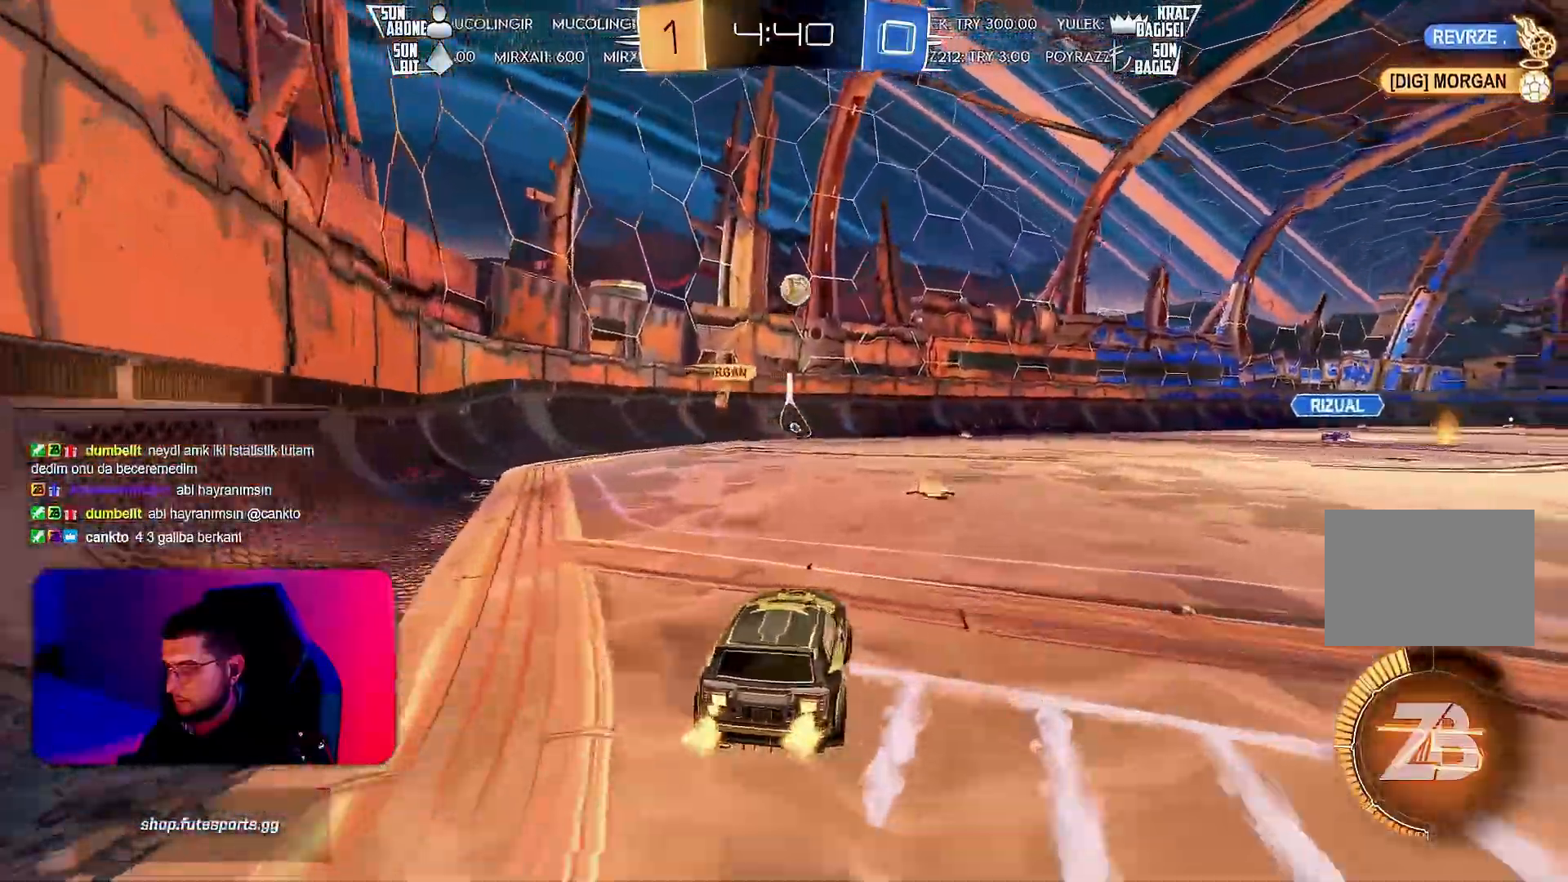
{"buttons": ["R2"], "left_stick": "center", "events": [[50, "left_stick", "center"]]}
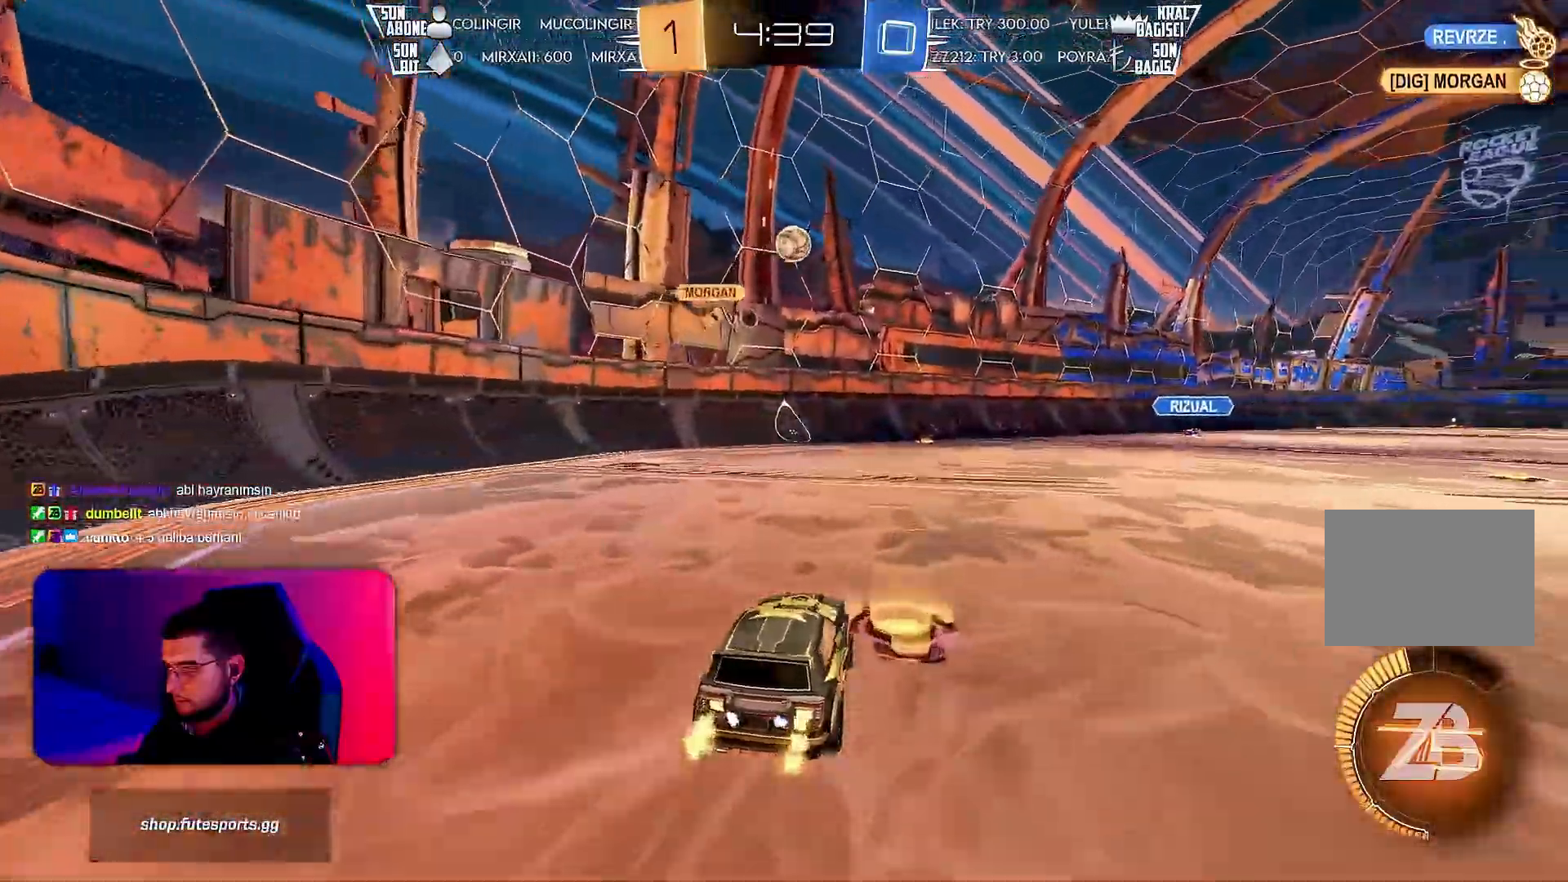
{"buttons": ["R1", "R2"], "left_stick": "center", "events": [[83, "left_stick", "right"], [417, "R1", "down"], [450, "left_stick", "center"]]}
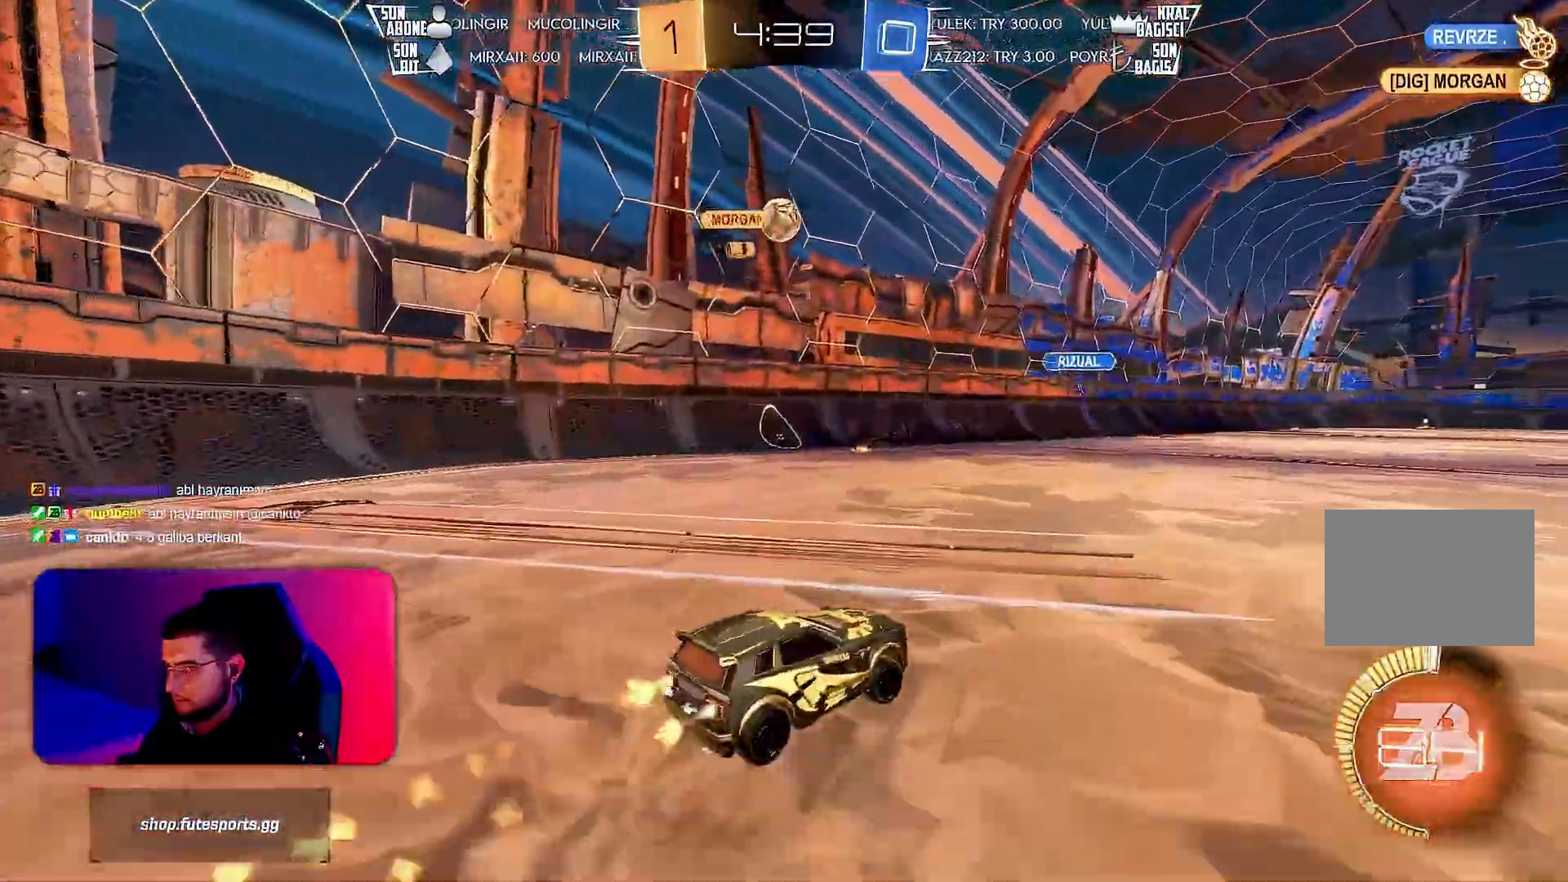
{"buttons": ["R2"], "left_stick": "right", "events": [[100, "R1", "up"], [300, "left_stick", "right"]]}
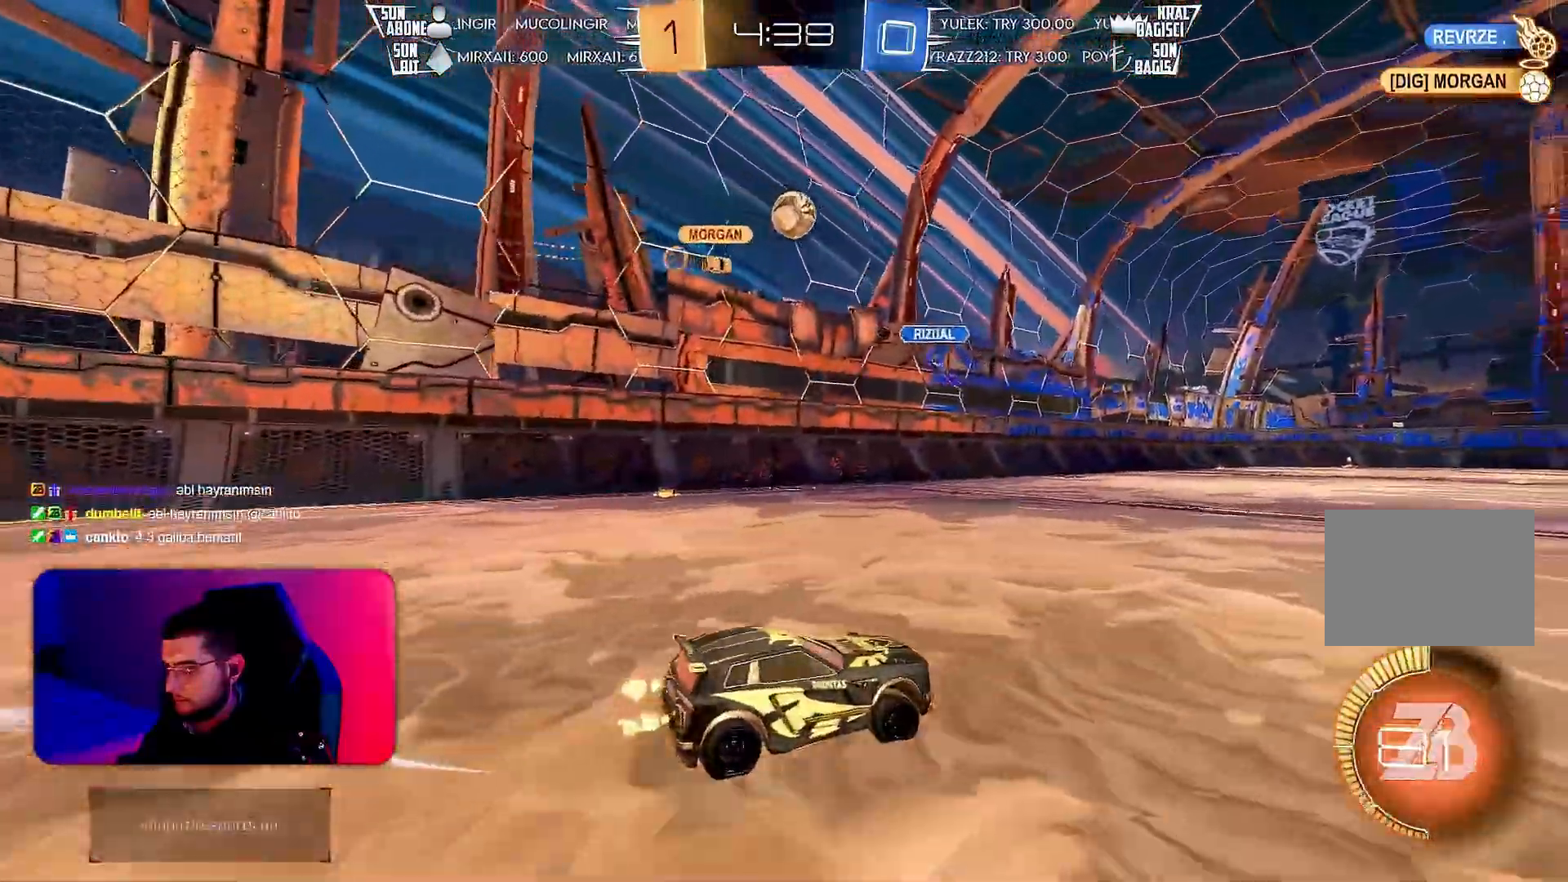
{"buttons": ["R2"], "left_stick": "center", "events": [[67, "L1", "down"], [183, "L1", "up"], [467, "left_stick", "center"]]}
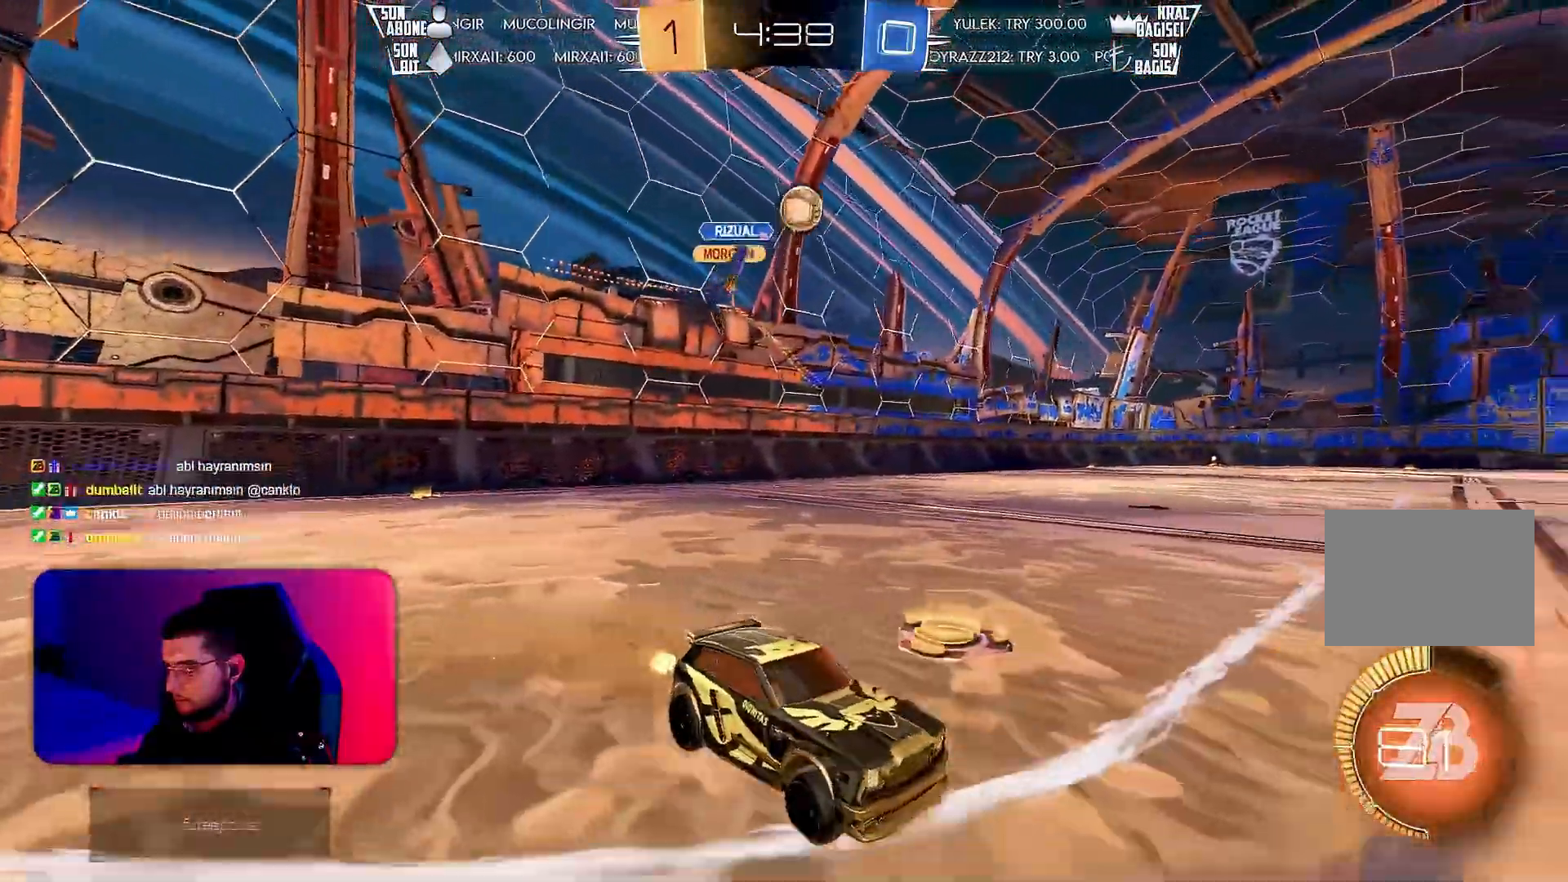
{"buttons": ["R1", "R2"], "left_stick": "center", "events": [[67, "left_stick", "left"], [117, "R1", "down"], [450, "left_stick", "center"]]}
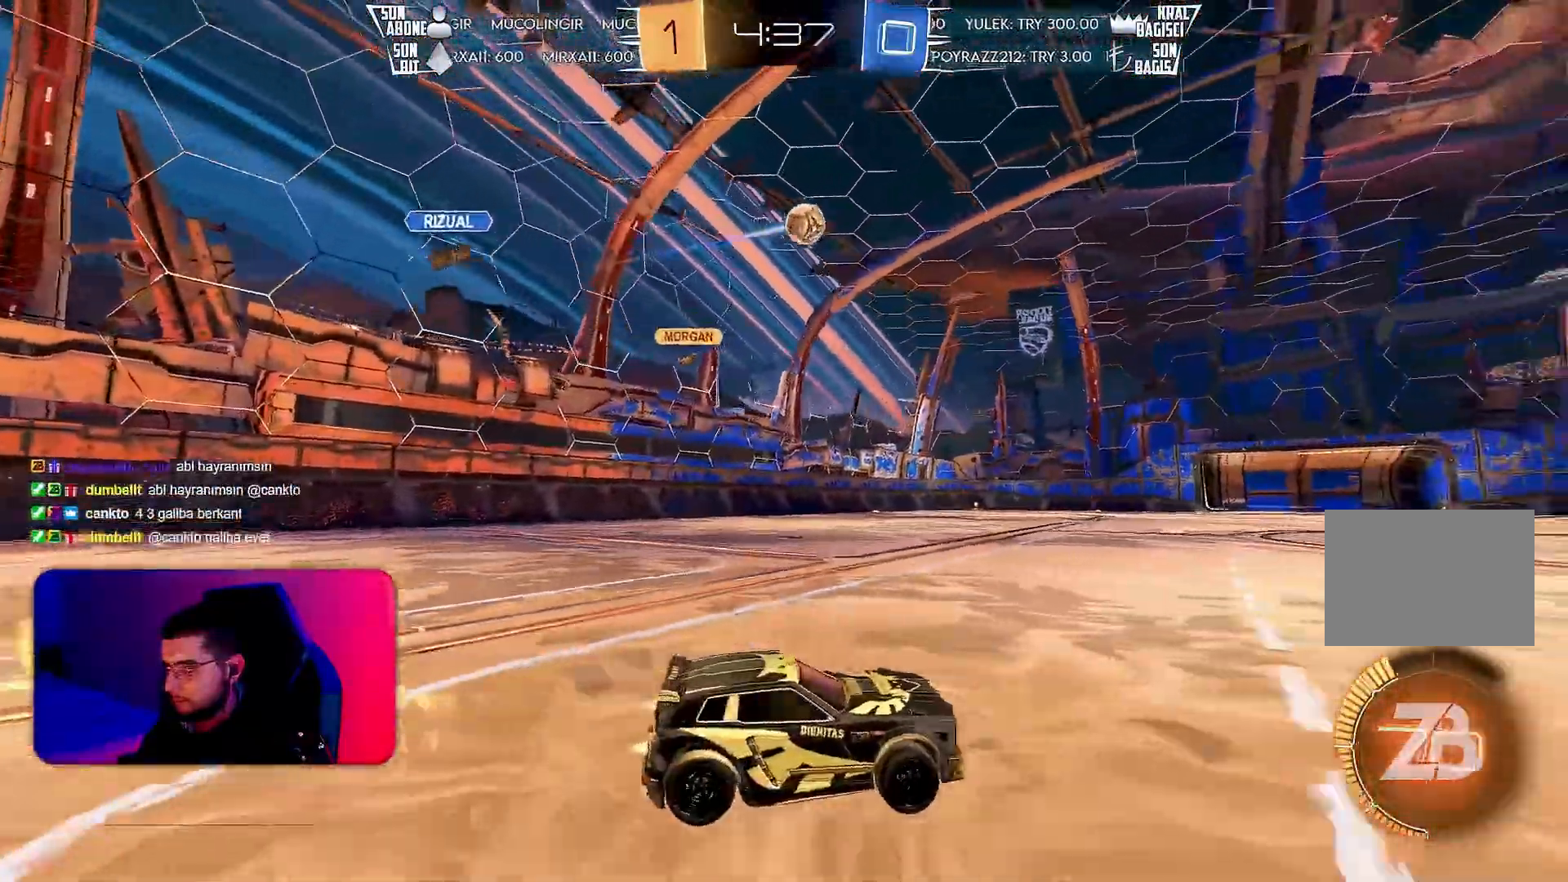
{"buttons": ["L1", "R2"], "left_stick": "up-right", "events": [[117, "CROSS", "down"], [167, "left_stick", "left"], [217, "CROSS", "up"], [250, "R1", "up"], [250, "left_stick", "down-left"], [417, "L1", "down"], [417, "R1", "down"], [417, "left_stick", "up-right"], [433, "CROSS", "down"], [500, "CROSS", "up"], [500, "R1", "up"]]}
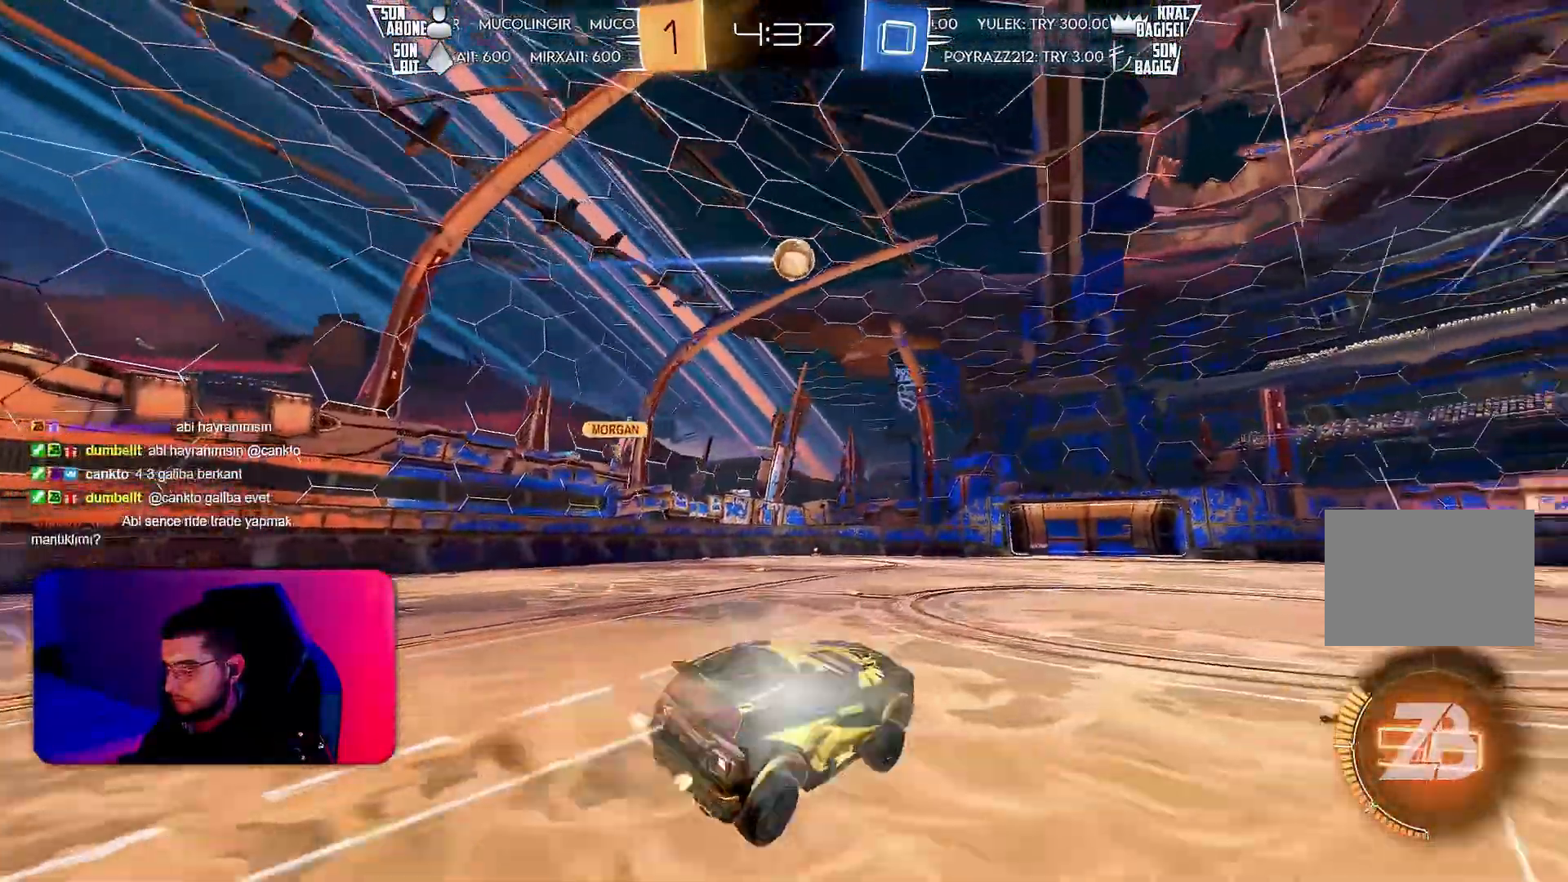
{"buttons": ["L1", "R2"], "left_stick": "down-right", "events": [[33, "left_stick", "down"], [133, "TRIANGLE", "down"], [200, "TRIANGLE", "up"], [267, "left_stick", "down-right"]]}
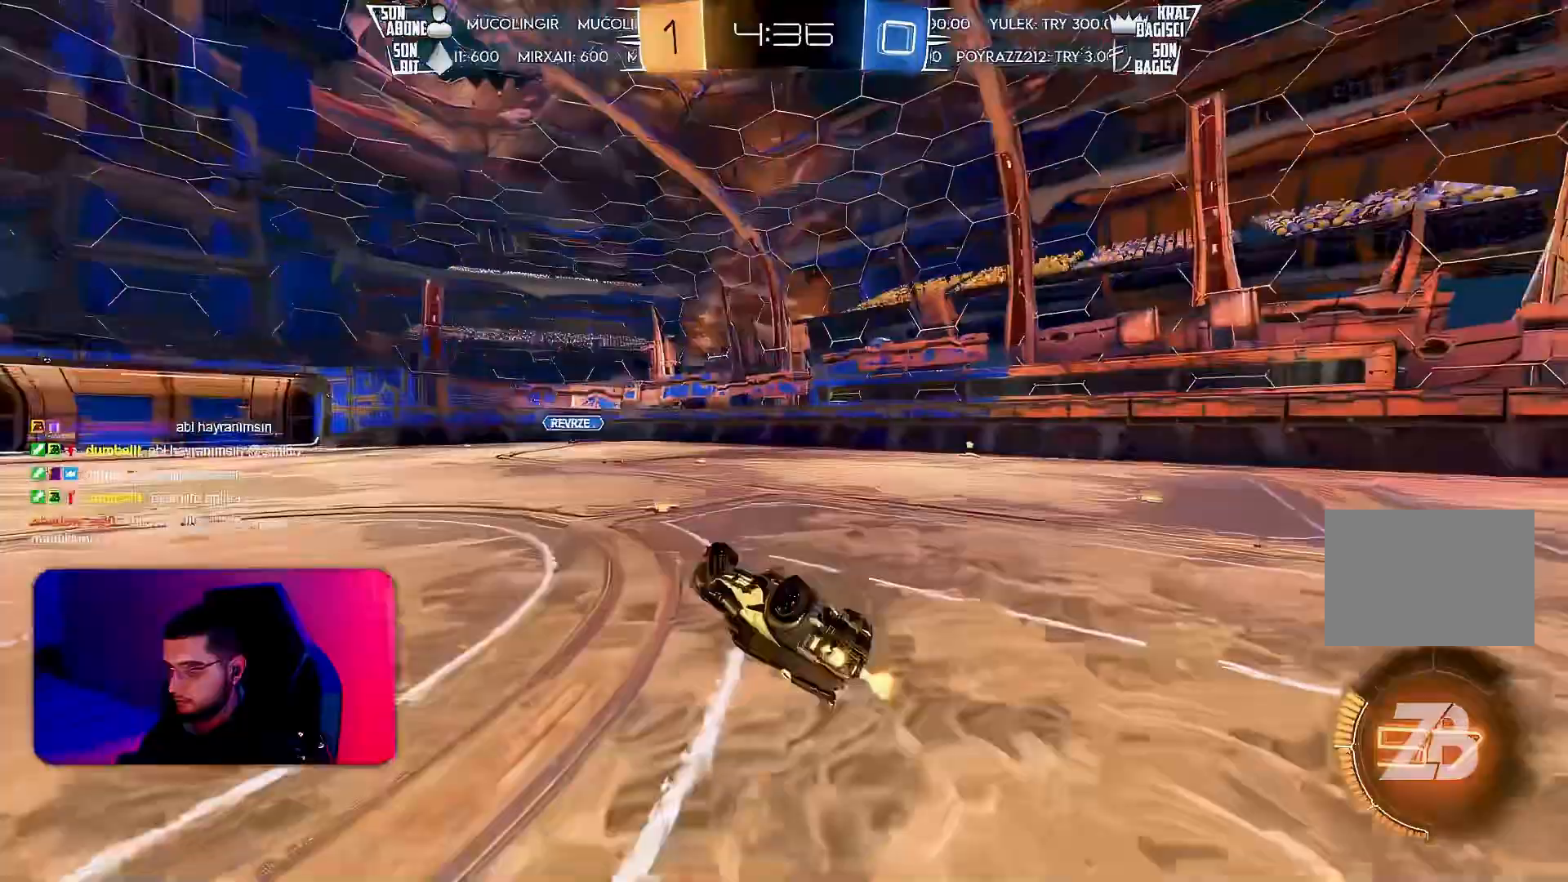
{"buttons": ["R2"], "left_stick": "center", "events": [[233, "L1", "up"], [283, "left_stick", "center"], [367, "TRIANGLE", "down"], [450, "TRIANGLE", "up"]]}
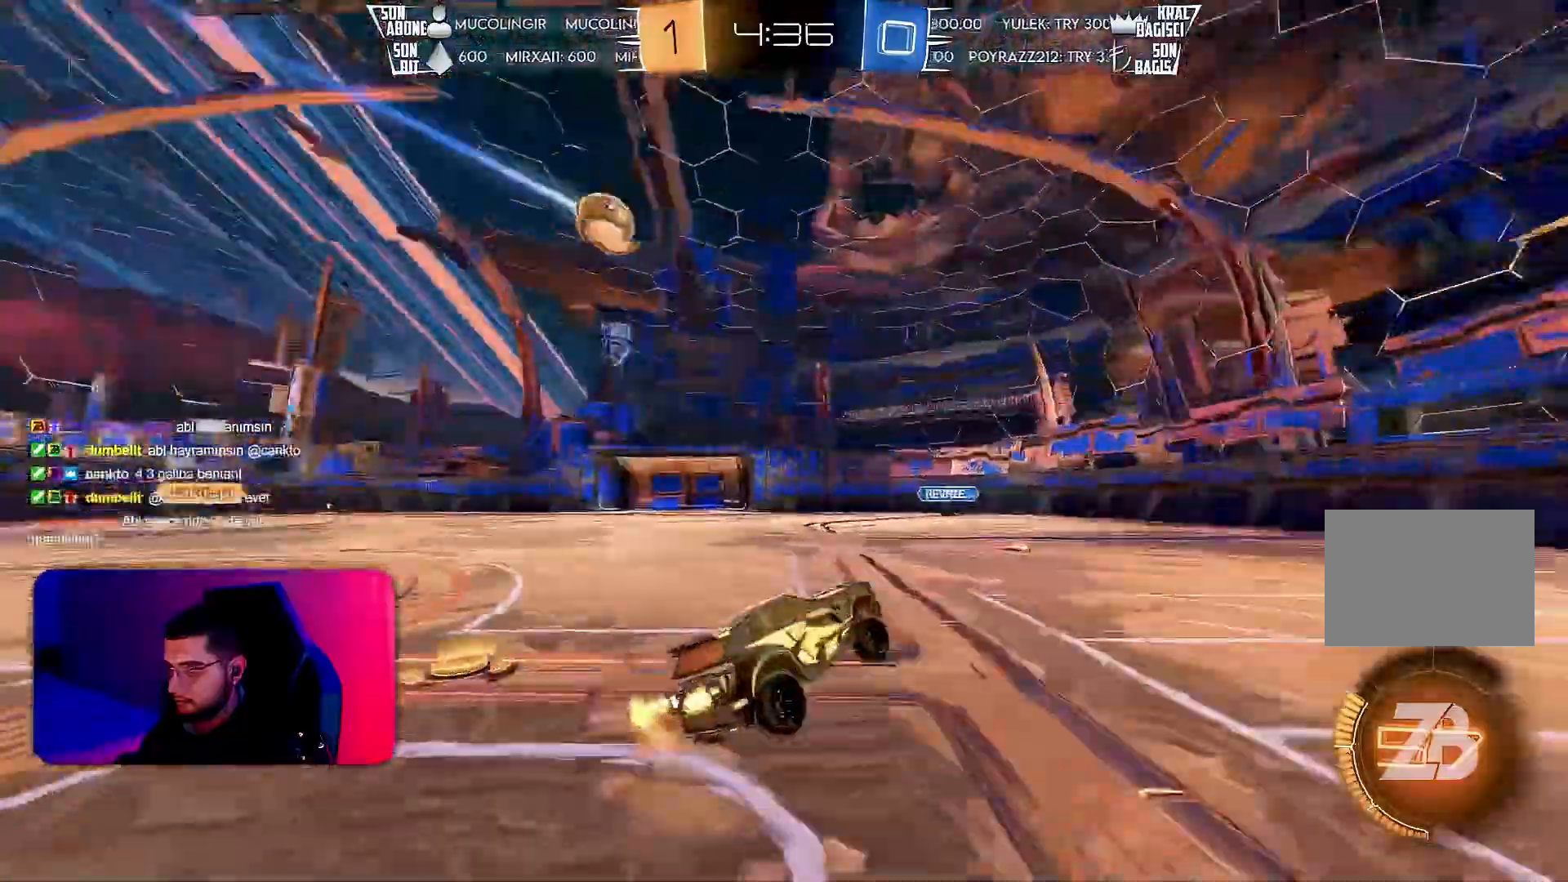
{"buttons": ["R1", "R2"], "left_stick": "right", "events": [[83, "left_stick", "right"], [200, "L1", "down"], [317, "L1", "up"], [317, "R1", "down"]]}
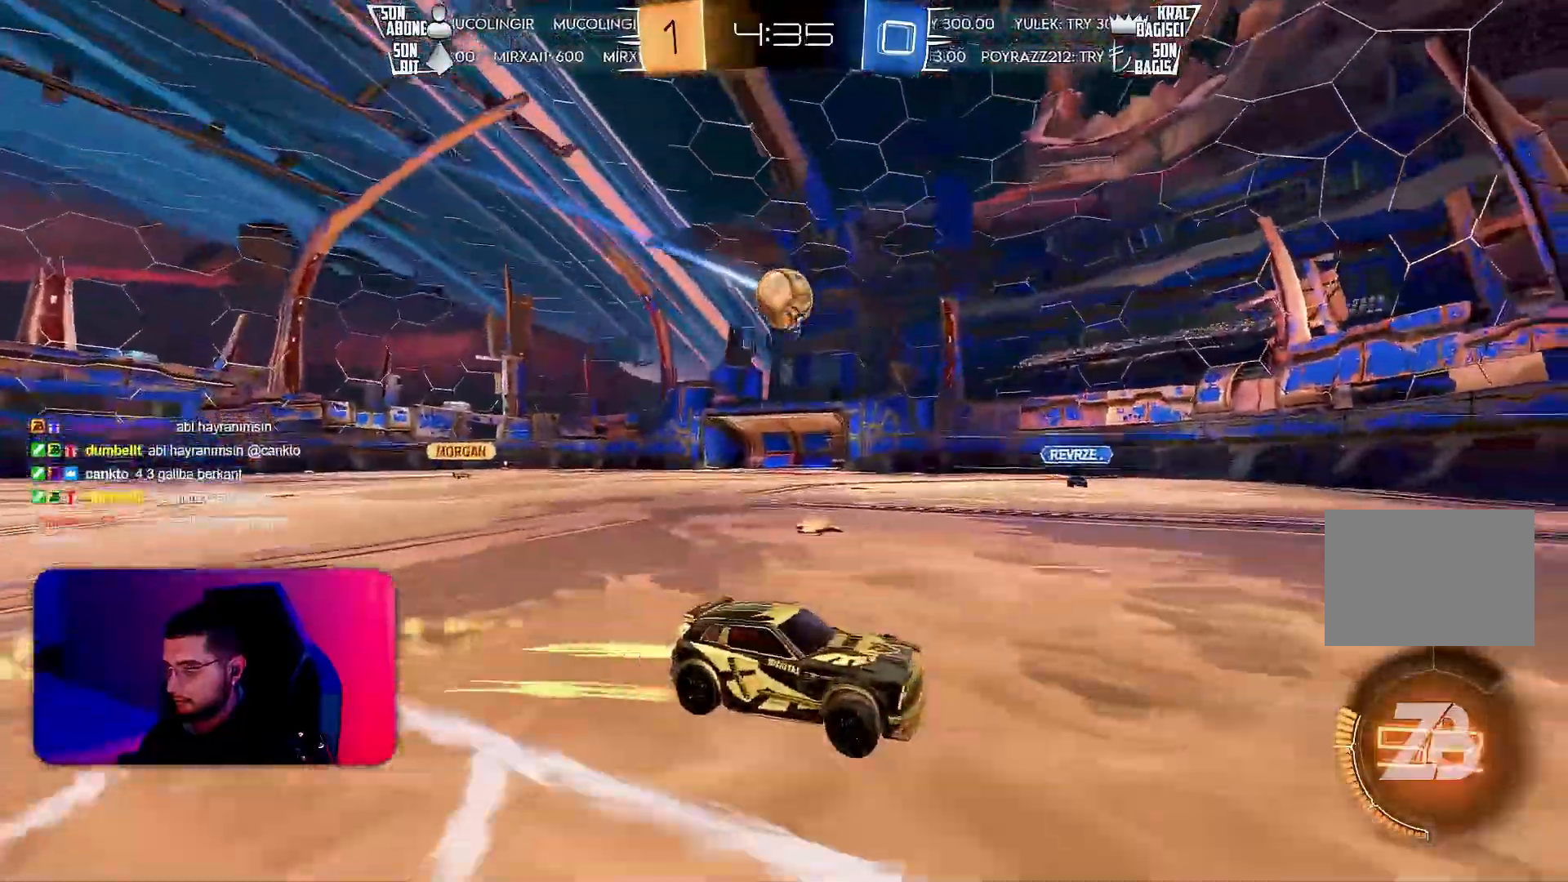
{"buttons": ["R1", "R2"], "left_stick": "right", "events": [[33, "left_stick", "center"], [233, "R1", "up"], [267, "left_stick", "right"], [367, "L1", "down"], [367, "R1", "down"], [467, "L1", "up"]]}
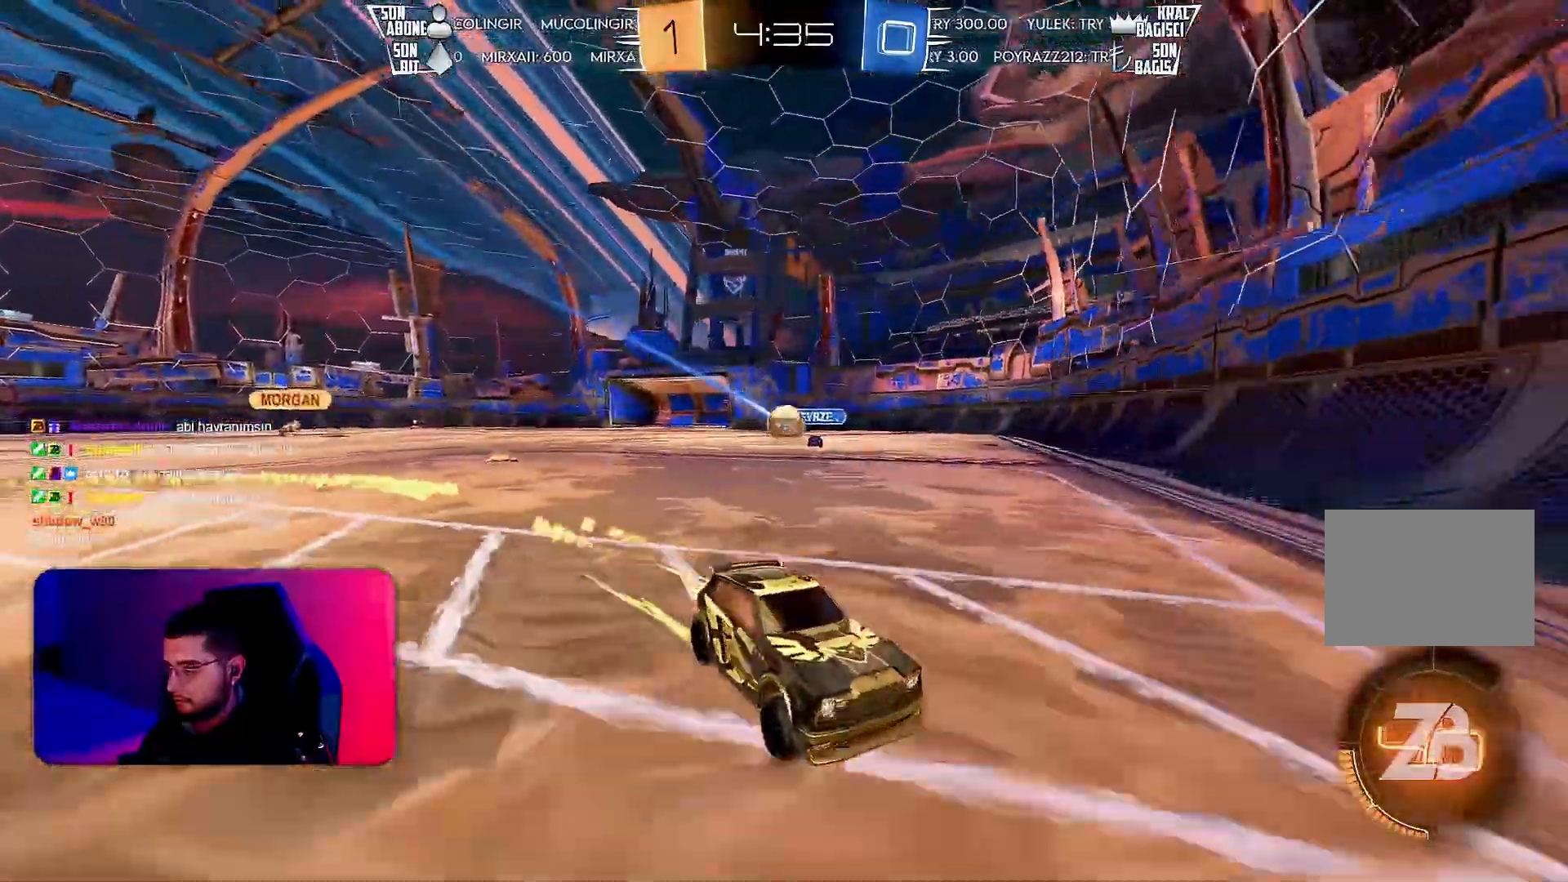
{"buttons": ["R1", "R2"], "left_stick": "center", "events": [[383, "left_stick", "center"]]}
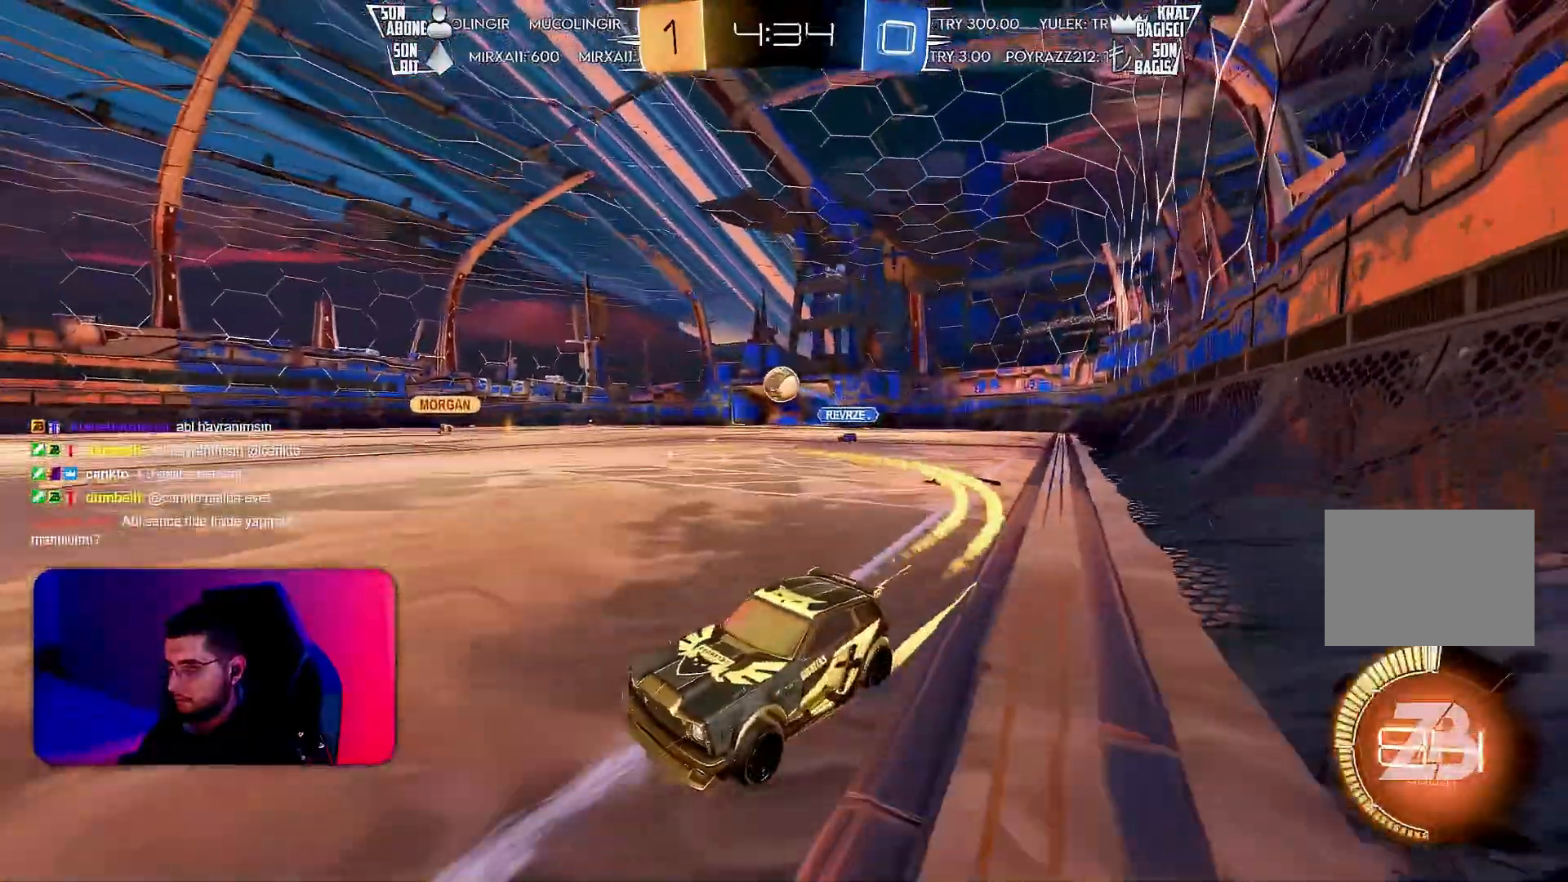
{"buttons": ["R2"], "left_stick": "center", "events": [[100, "R1", "up"]]}
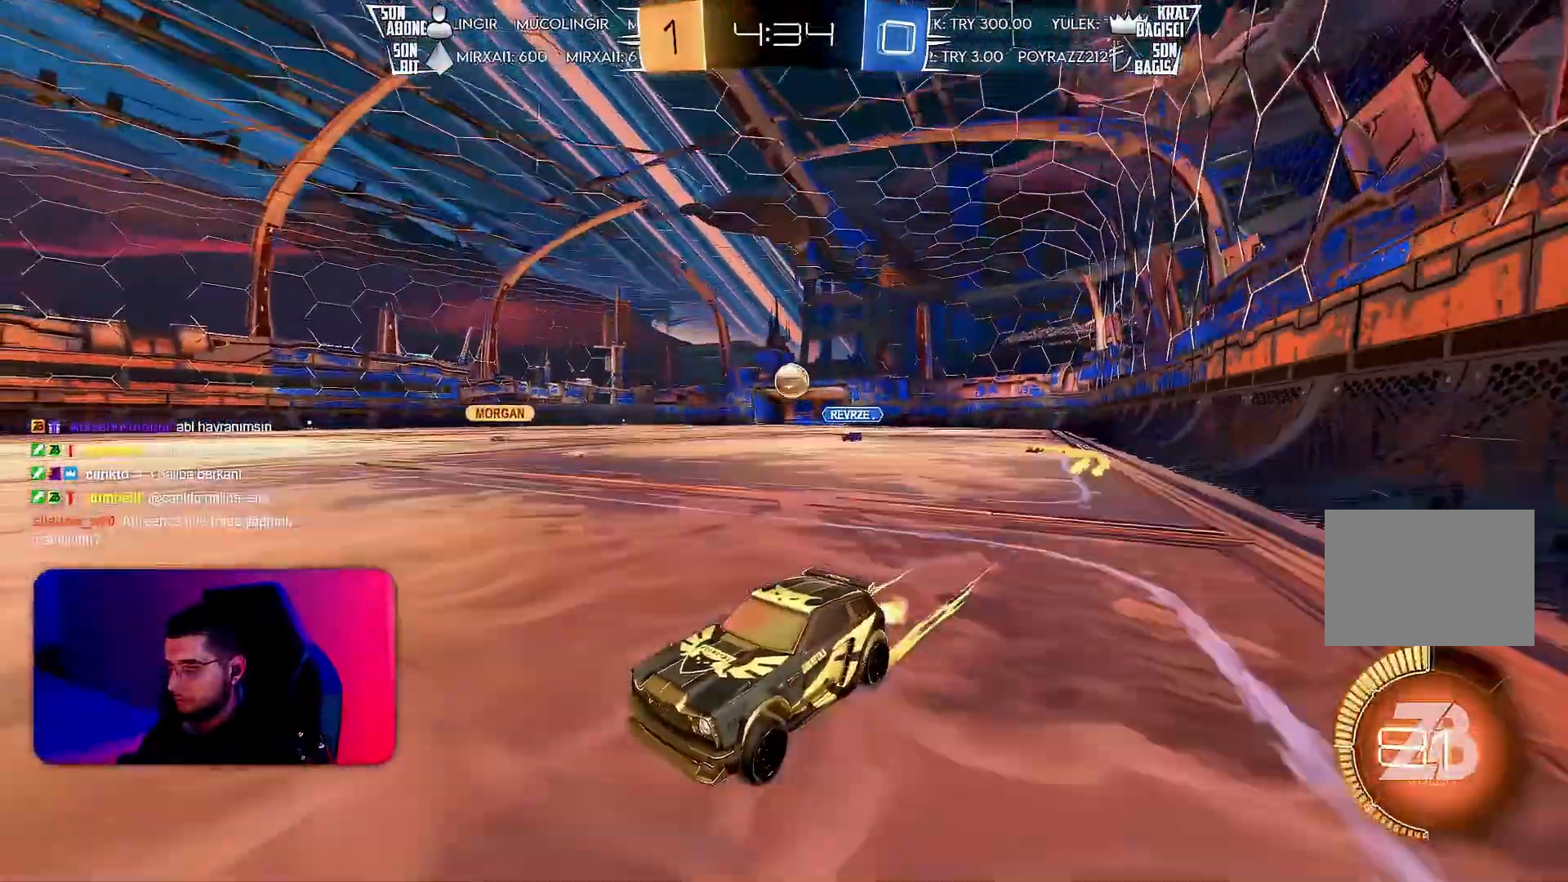
{"buttons": ["R2"], "left_stick": "center", "events": [[233, "left_stick", "right"], [333, "left_stick", "center"]]}
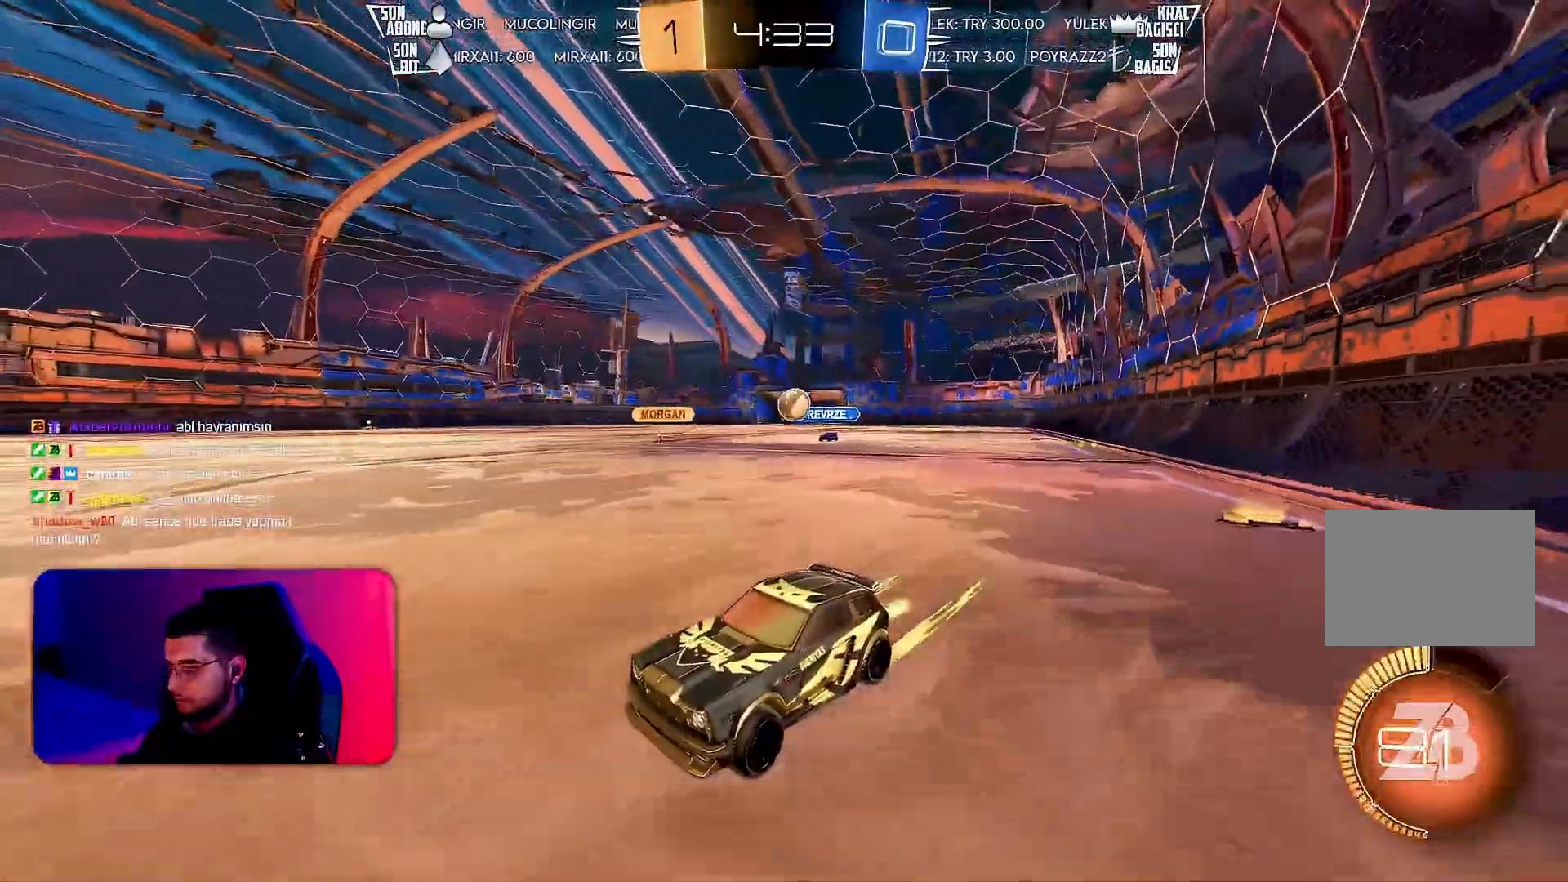
{"buttons": ["R2"], "left_stick": "right", "events": [[200, "R1", "down"], [250, "R1", "up"], [383, "left_stick", "right"]]}
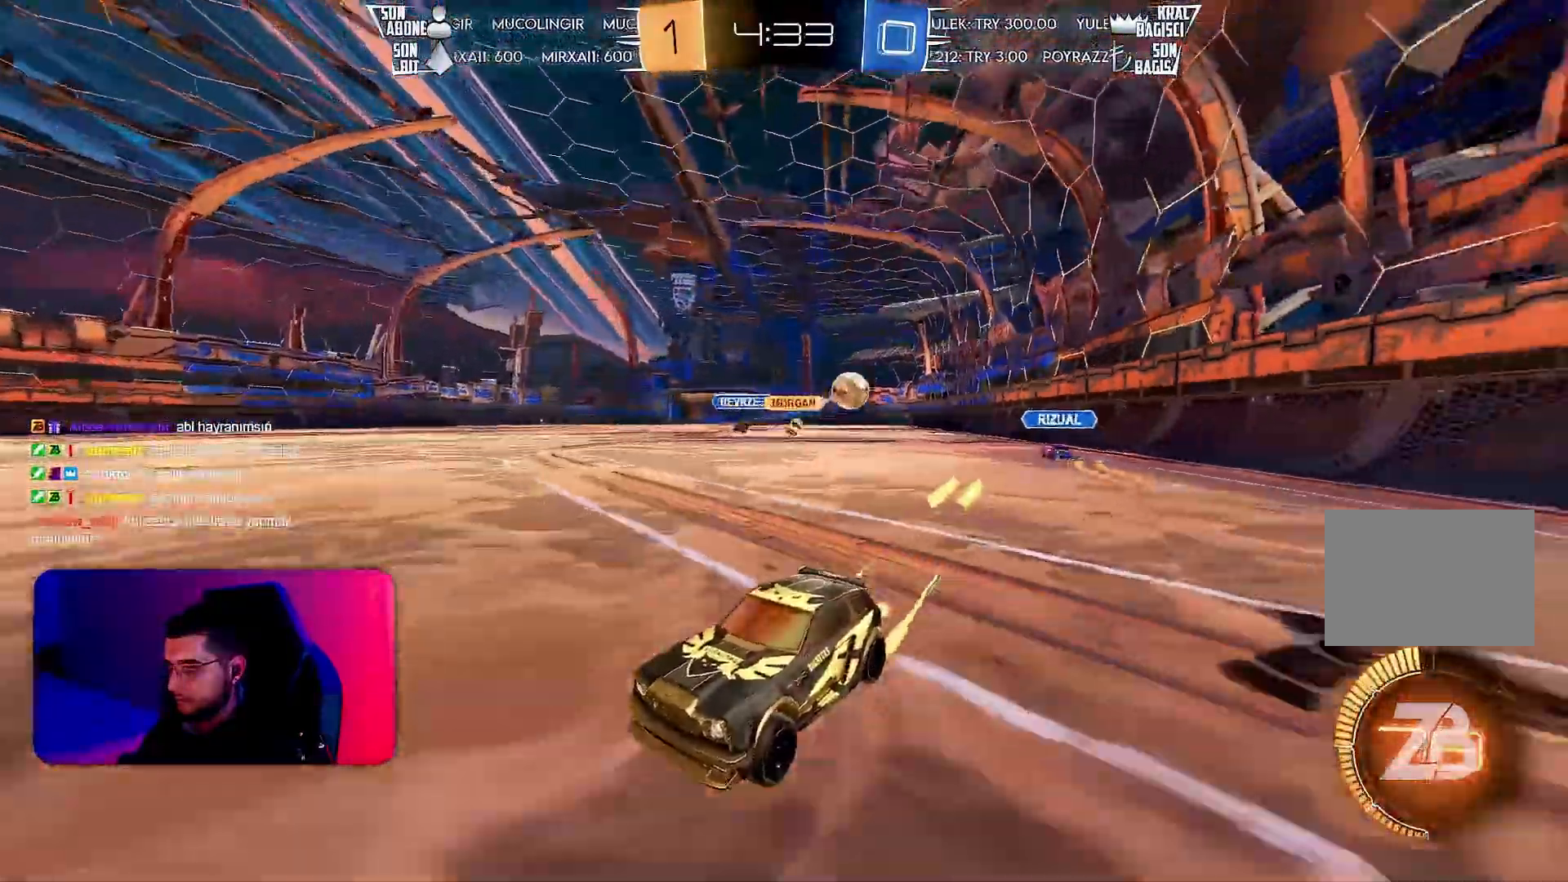
{"buttons": ["L2"], "left_stick": "left", "events": [[67, "L1", "down"], [300, "L1", "up"], [333, "left_stick", "left"], [383, "L2", "down"], [467, "R2", "up"]]}
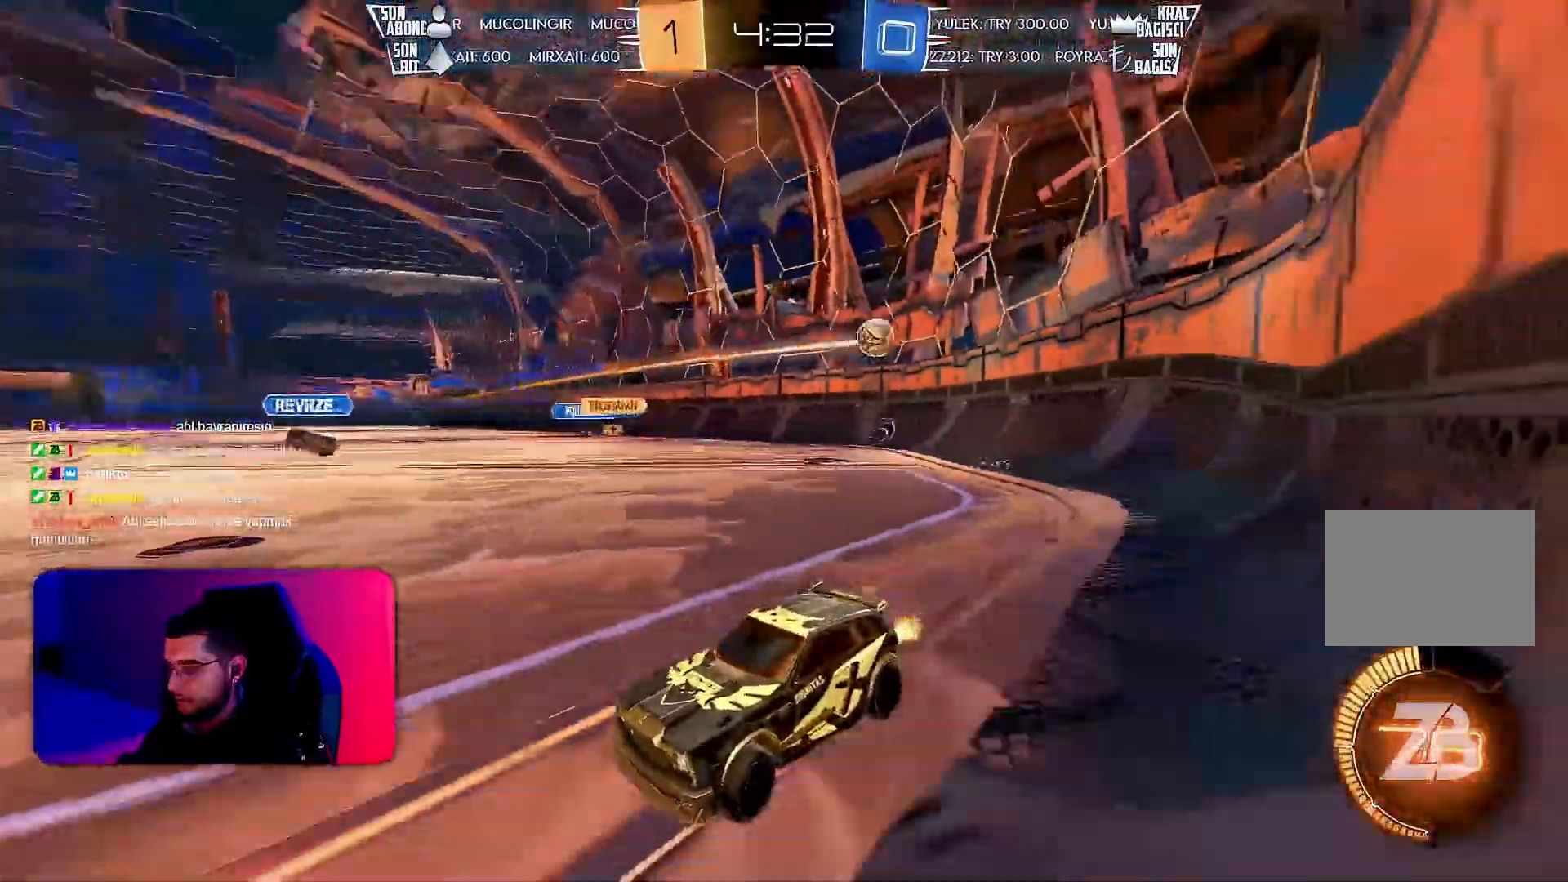
{"buttons": ["R2"], "left_stick": "right", "events": [[267, "L2", "up"], [317, "R2", "down"], [350, "left_stick", "right"]]}
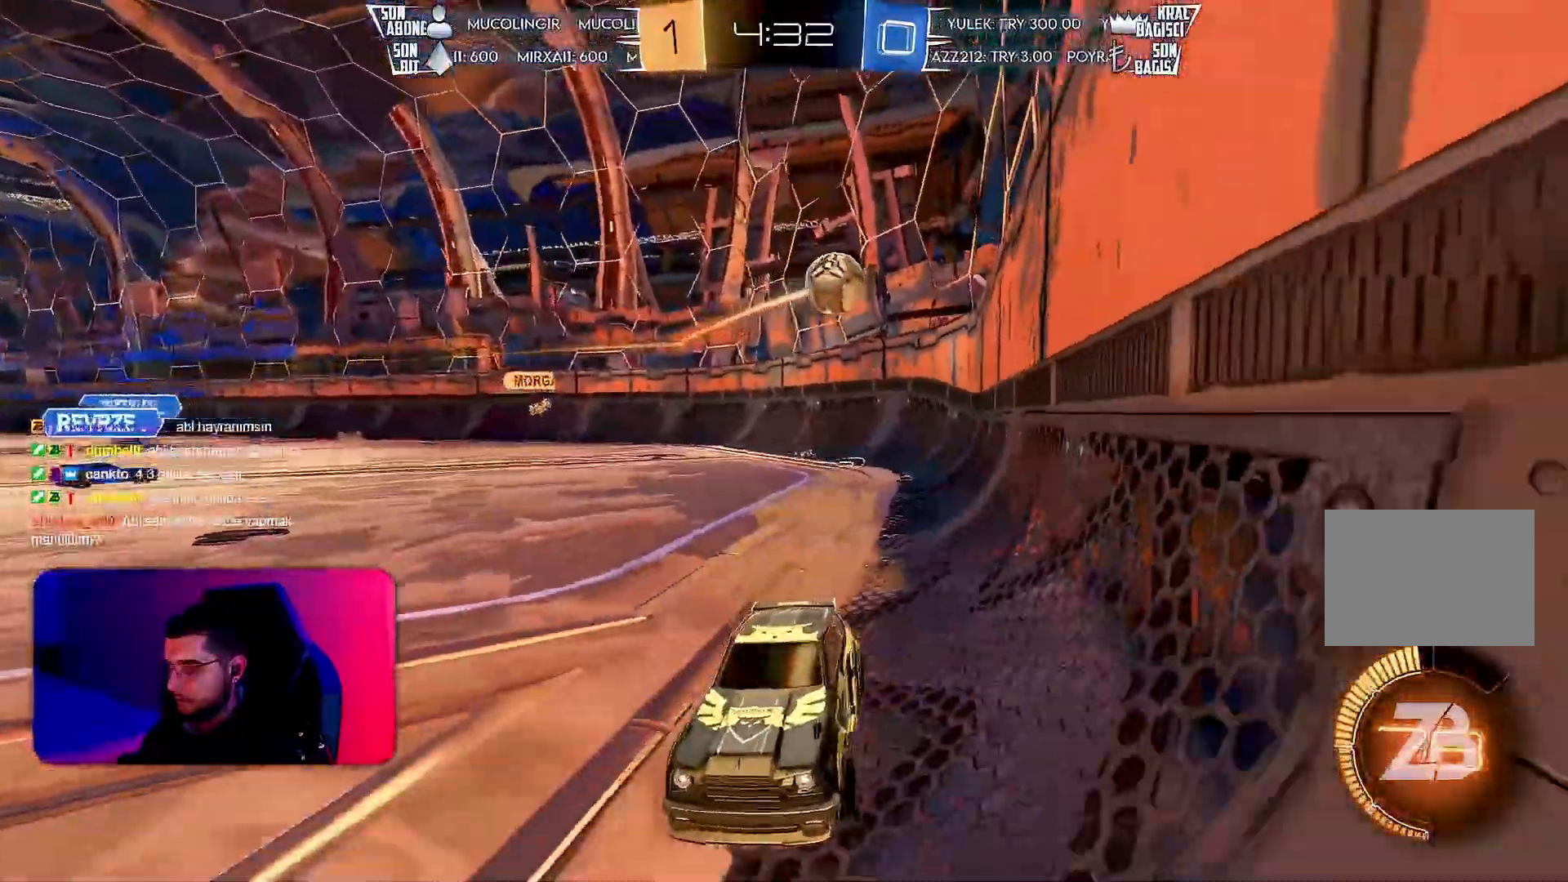
{"buttons": ["L1", "R1", "R2"], "left_stick": "right", "events": [[33, "L2", "down"], [50, "R2", "up"], [117, "L2", "up"], [167, "CROSS", "down"], [183, "left_stick", "down-right"], [333, "R2", "down"], [383, "CROSS", "up"], [417, "L1", "down"], [417, "R1", "down"], [433, "left_stick", "right"]]}
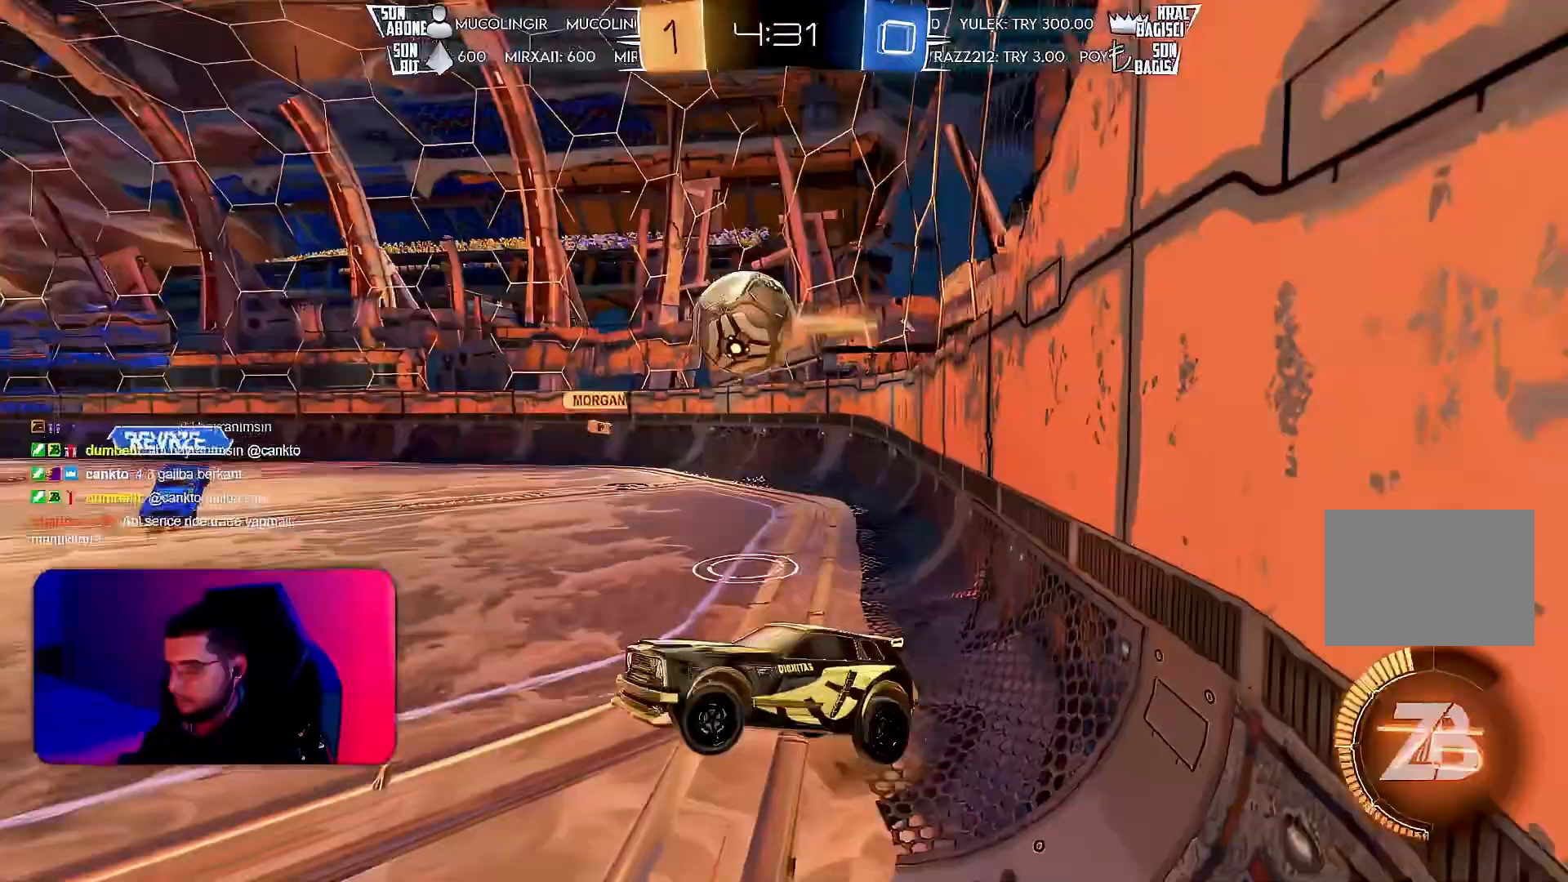
{"buttons": ["R2"], "left_stick": "center", "events": [[100, "left_stick", "down-right"], [117, "L1", "up"], [167, "R1", "up"], [267, "left_stick", "center"], [383, "CROSS", "down"], [467, "CROSS", "up"]]}
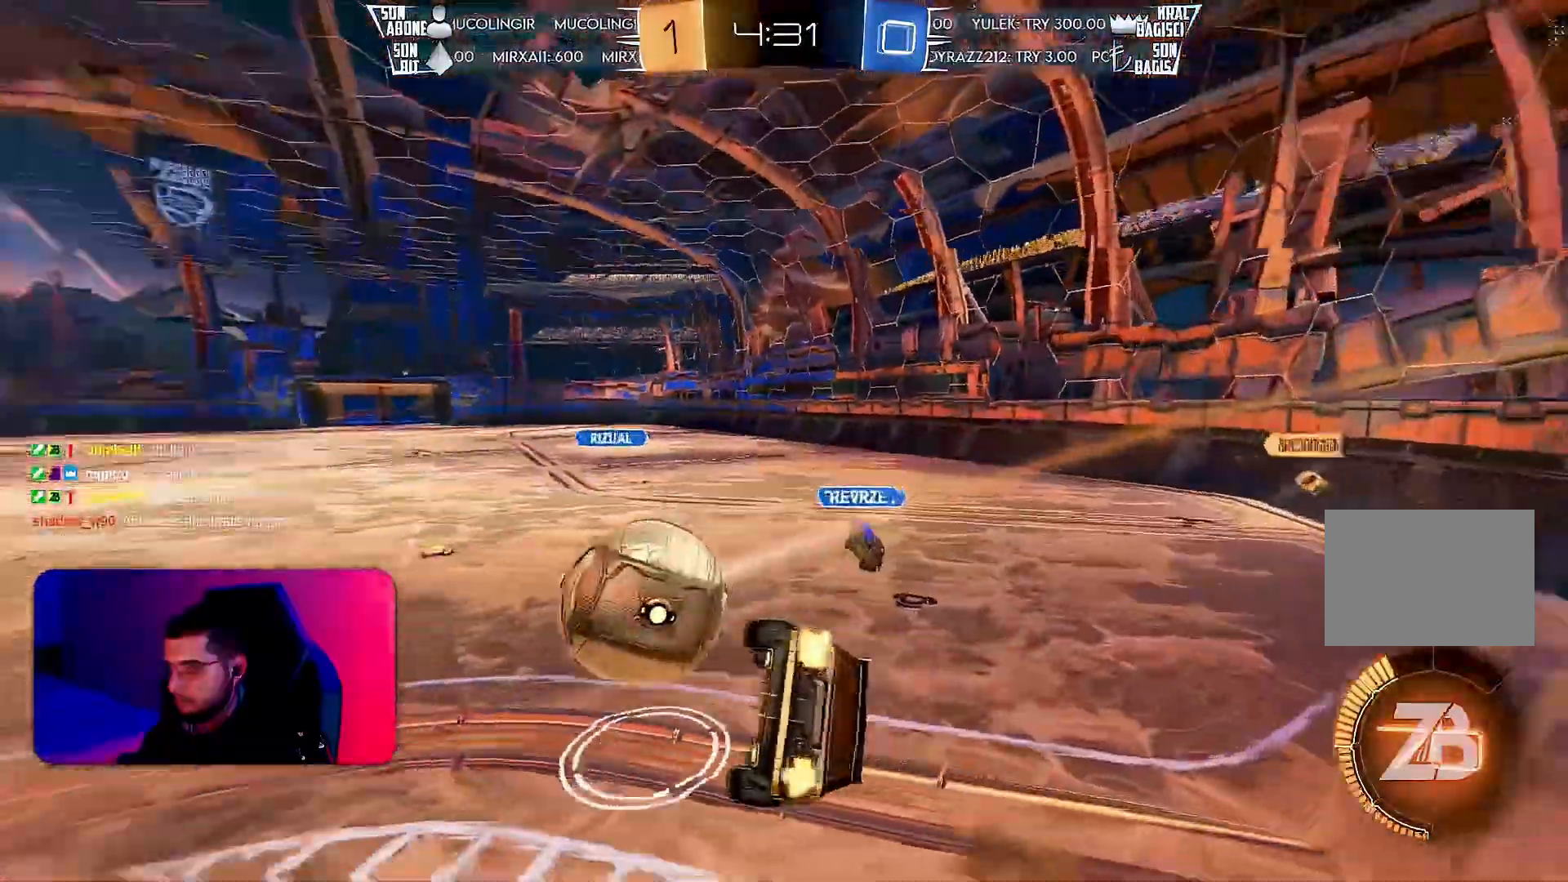
{"buttons": ["R1", "R2"], "left_stick": "right", "events": [[33, "left_stick", "up-right"], [133, "L1", "down"], [233, "left_stick", "down-right"], [250, "R2", "up"], [367, "L1", "up"], [400, "R2", "down"], [433, "R1", "down"], [500, "left_stick", "right"]]}
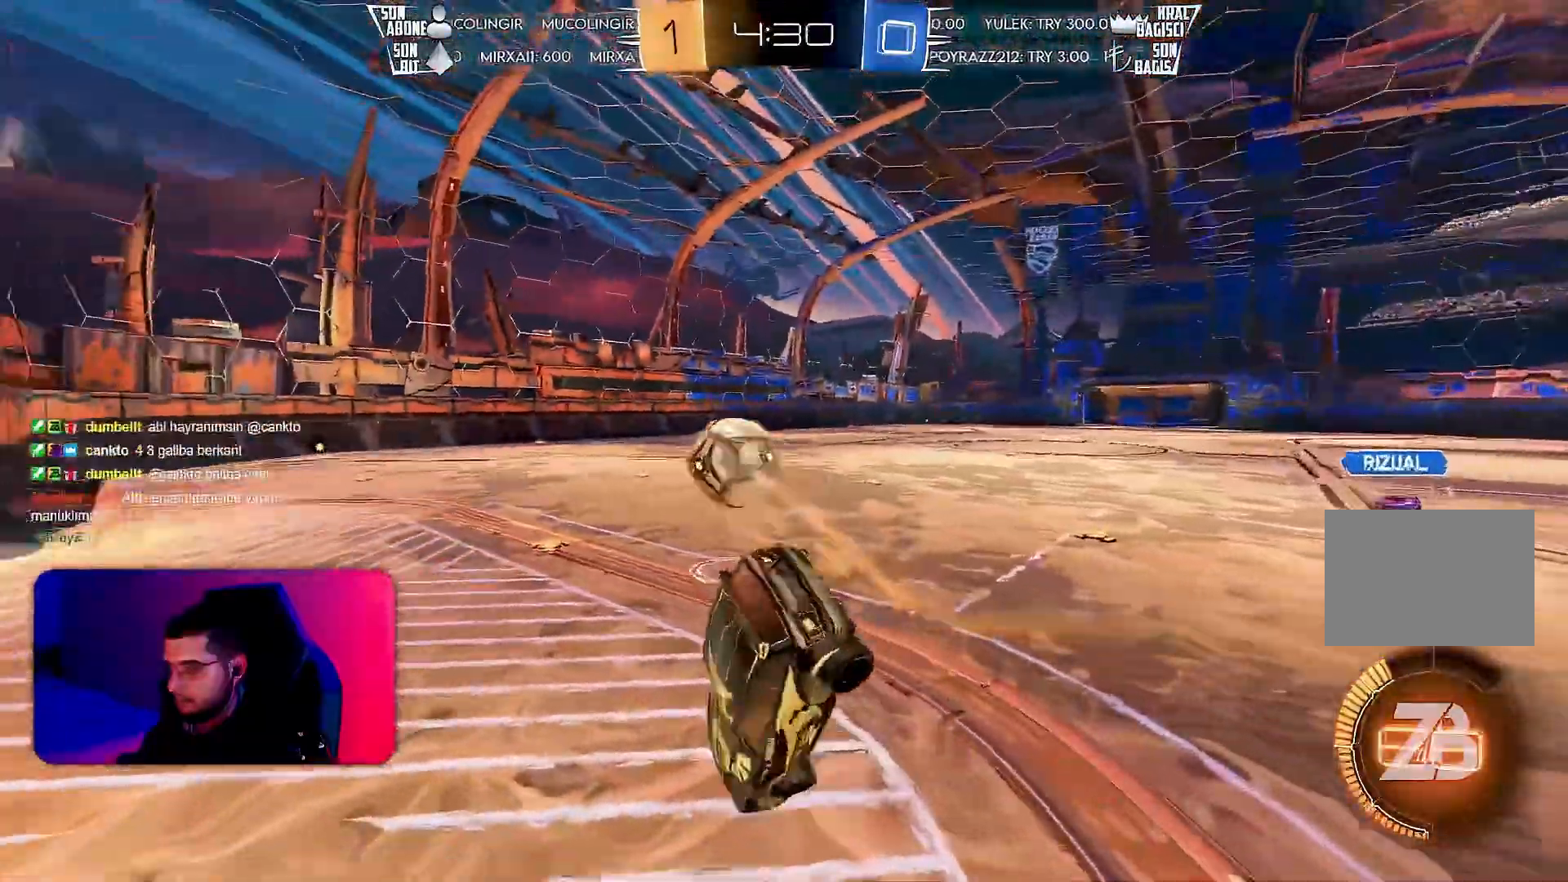
{"buttons": ["R1", "R2"], "left_stick": "center", "events": [[33, "left_stick", "down-right"], [67, "left_stick", "center"], [133, "left_stick", "down"], [183, "L1", "down"], [183, "left_stick", "right"], [283, "L1", "up"], [400, "left_stick", "center"]]}
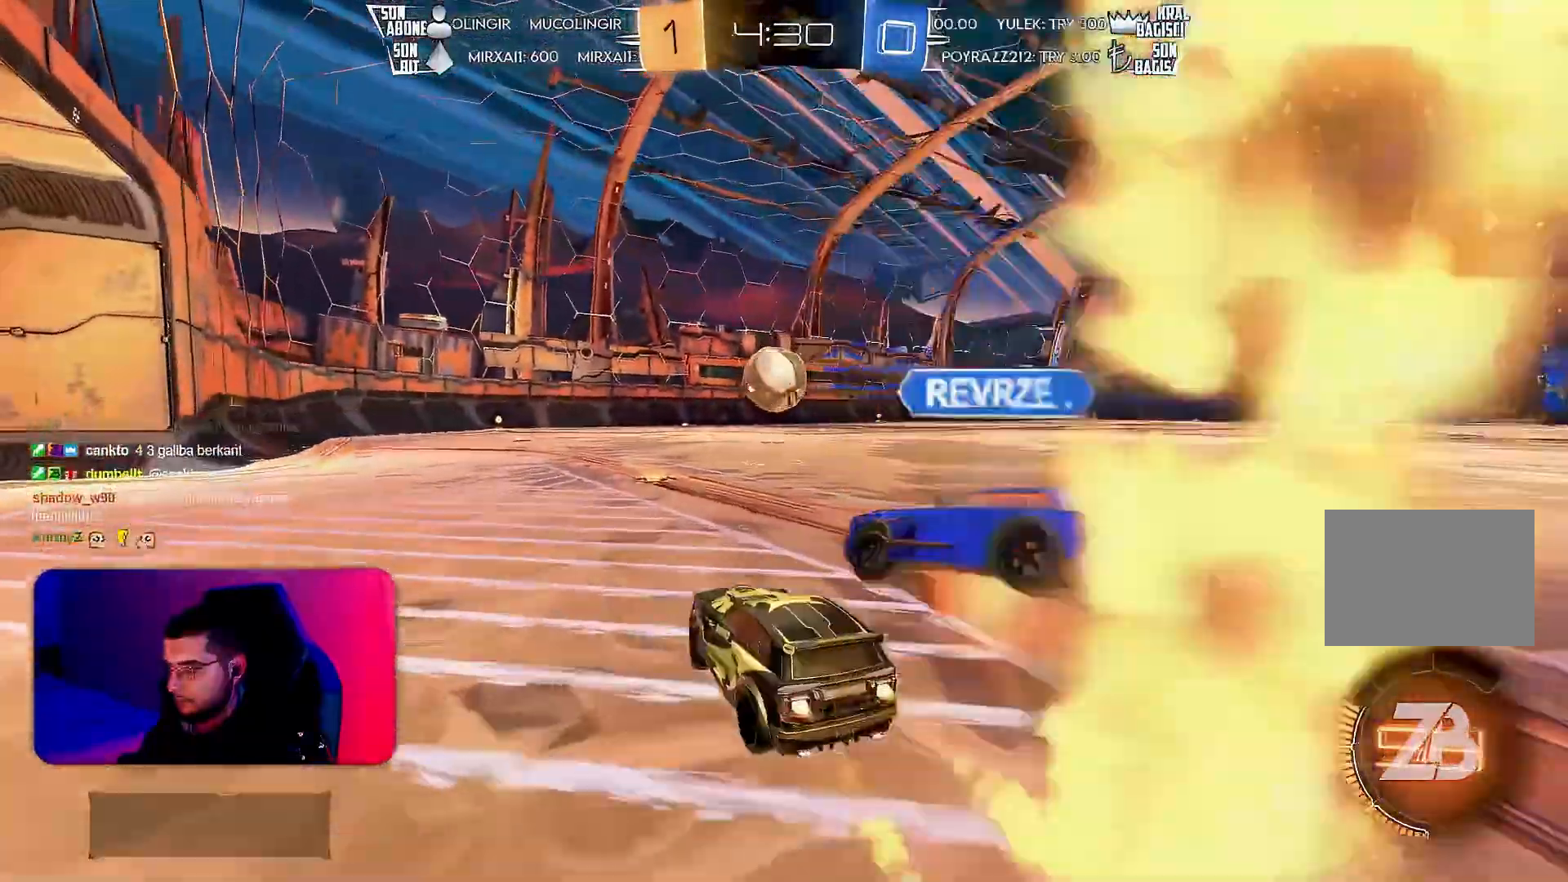
{"buttons": ["R2"], "left_stick": "left", "events": [[50, "R1", "up"], [433, "left_stick", "left"]]}